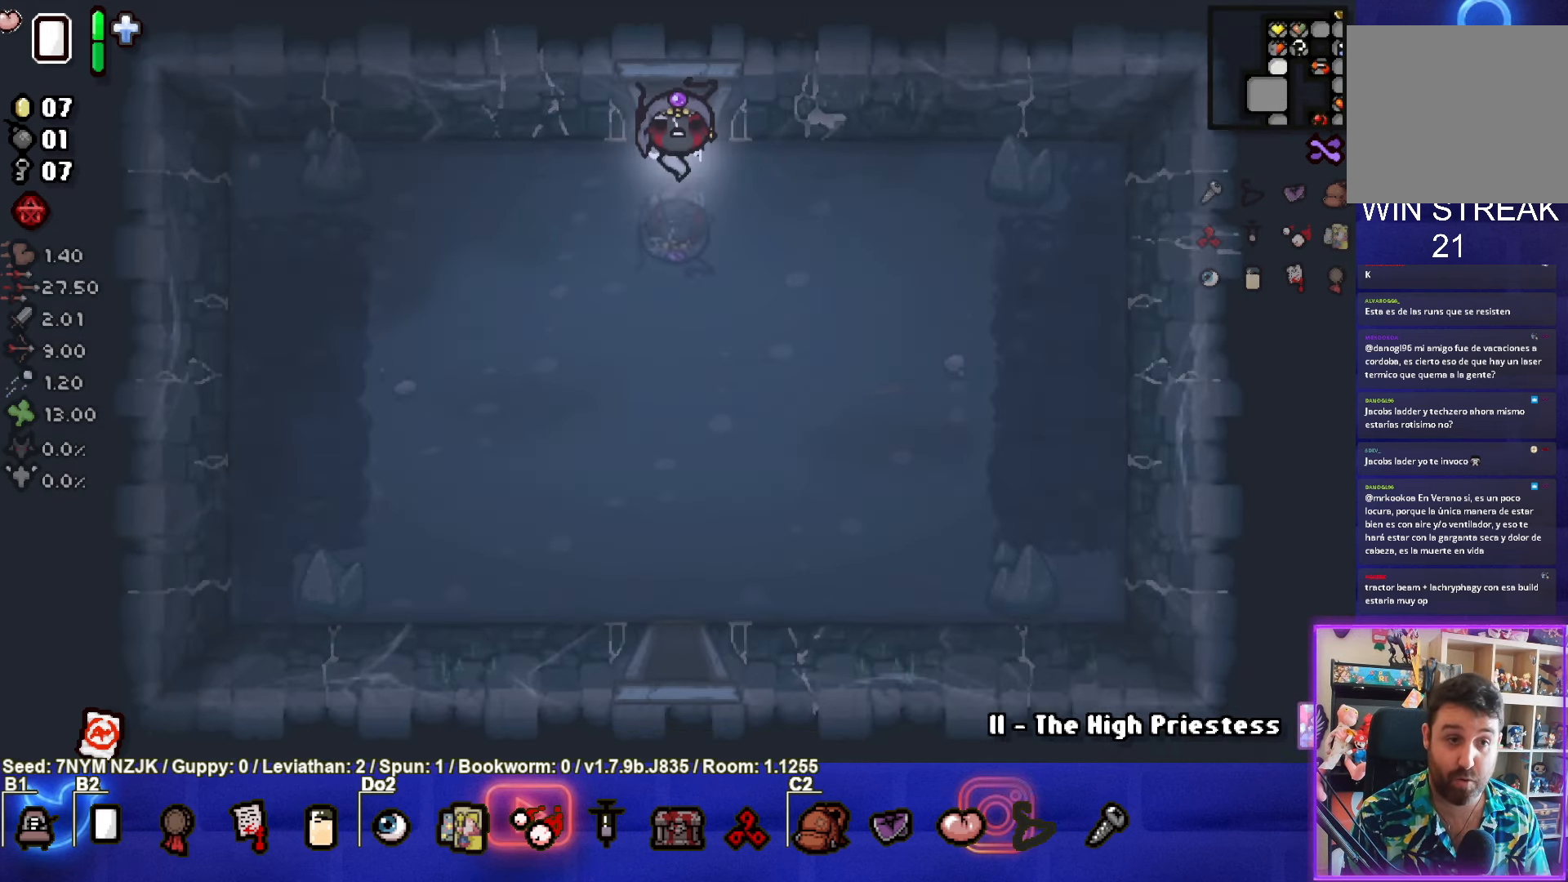
Gameplay with a controller (PlayStation layout); each line is a JSON object with the inputs held at the frame after it. "events" lists button and stick changes between this image and that frame as [ms after this image, input, new state], when the widget could be followed in between. Not read: L1 right_stick.
{"buttons": [], "left_stick": "down", "events": []}
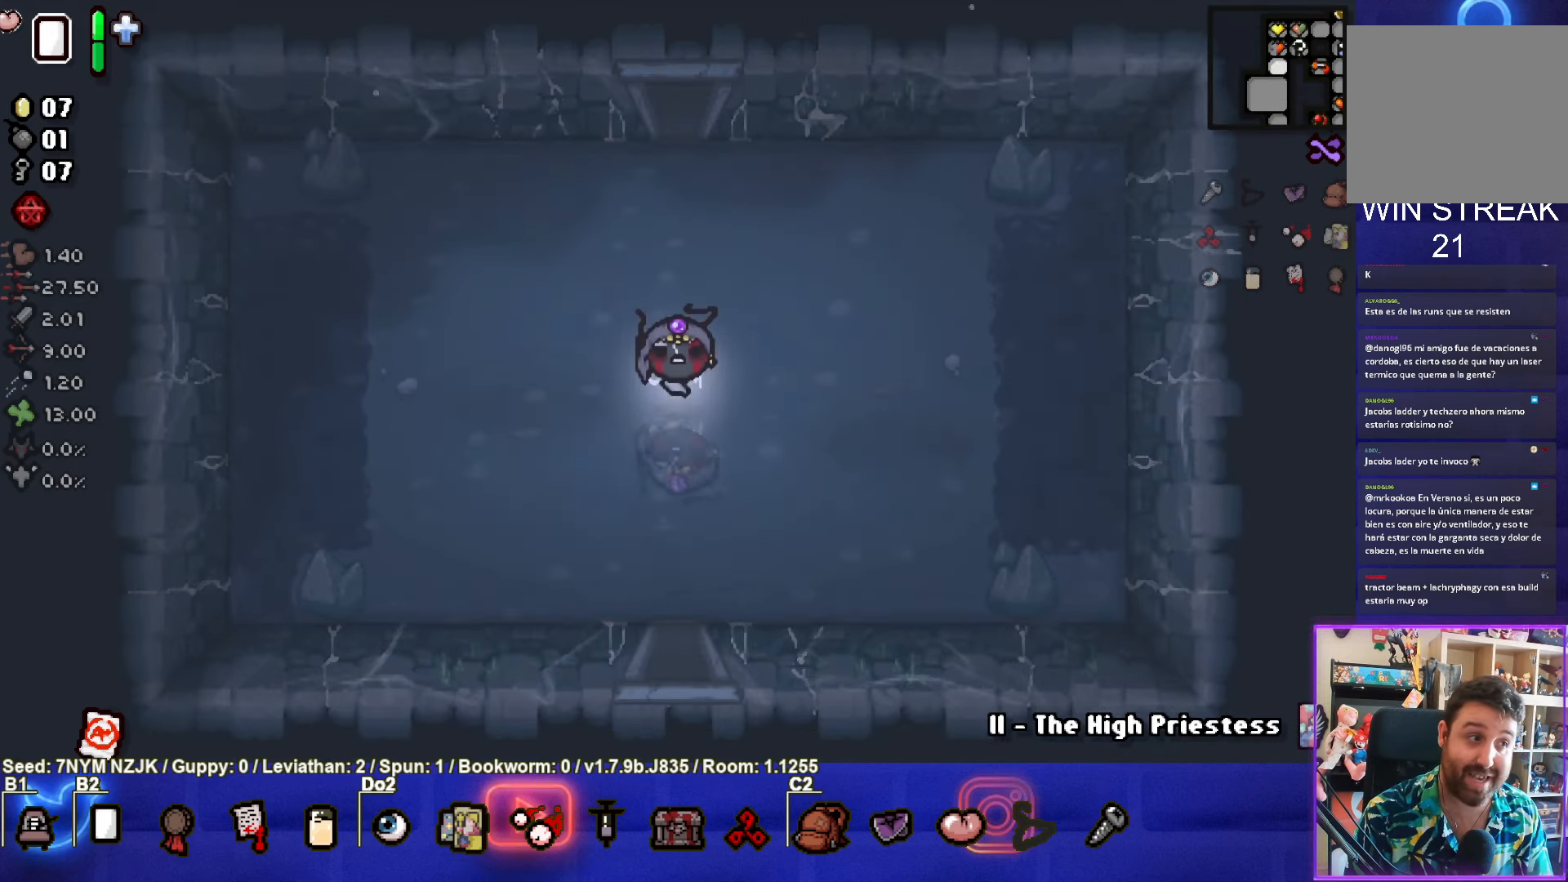
{"buttons": [], "left_stick": "down", "events": []}
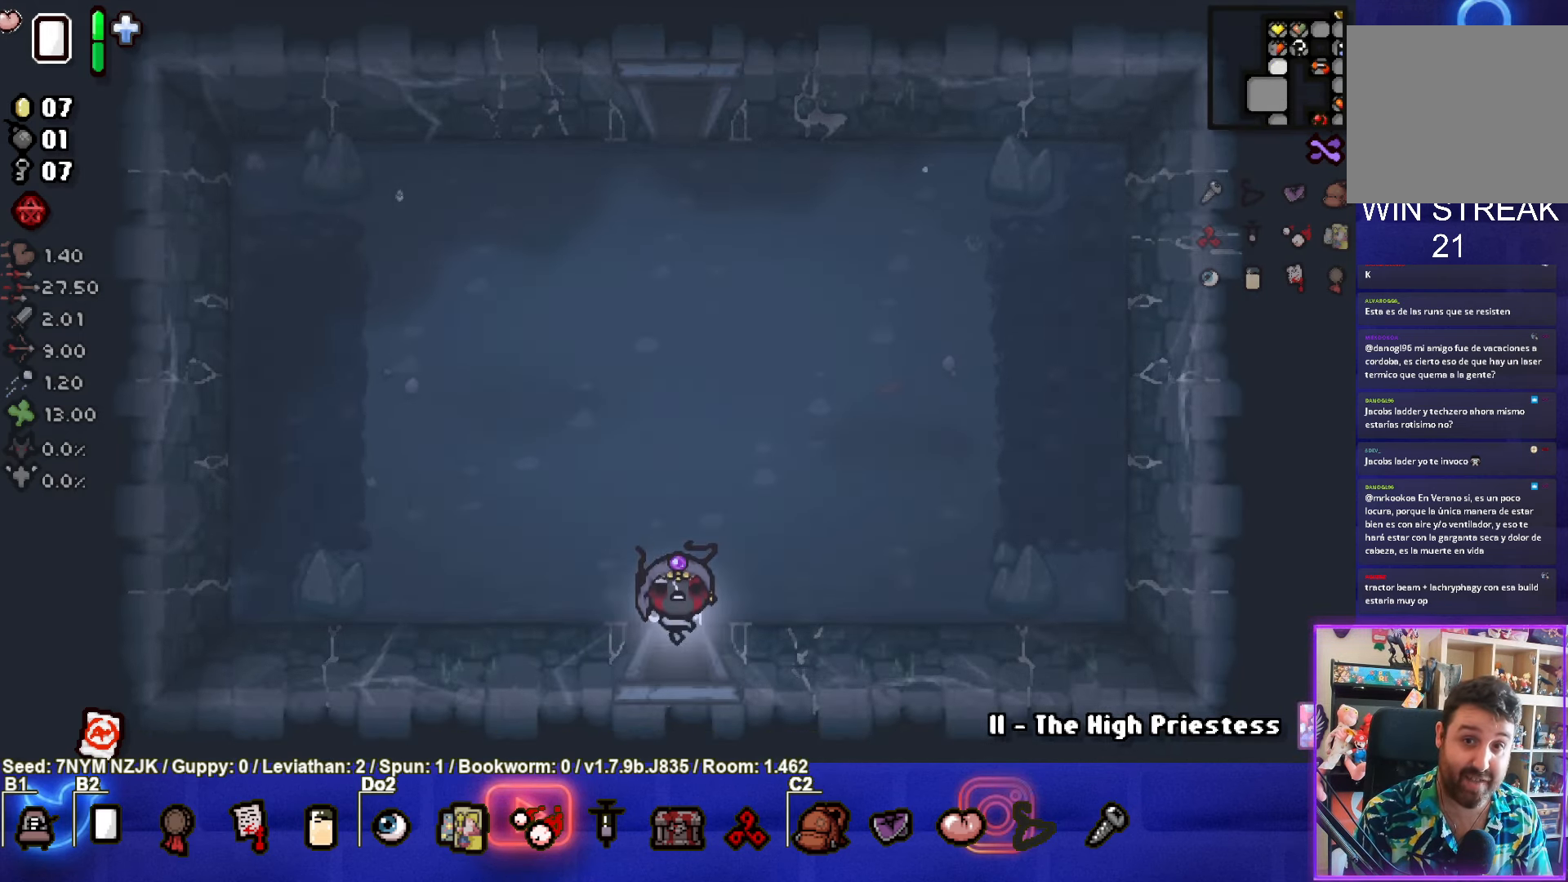
{"buttons": [], "left_stick": "down-left", "events": [[133, "left_stick", "center"], [383, "left_stick", "down-left"]]}
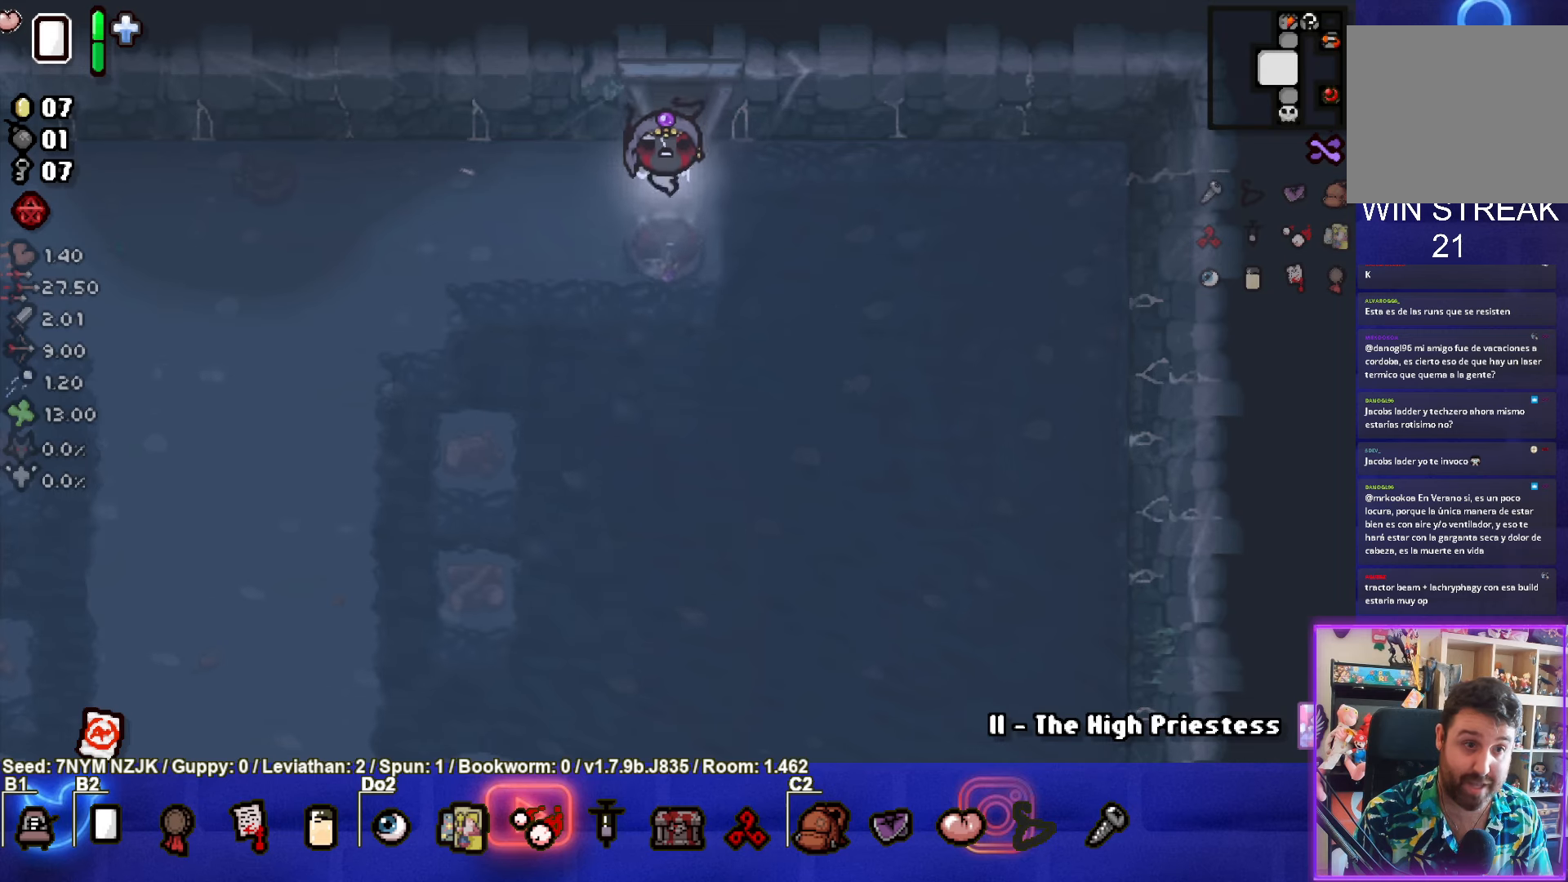
{"buttons": [], "left_stick": "down", "events": [[167, "left_stick", "down"]]}
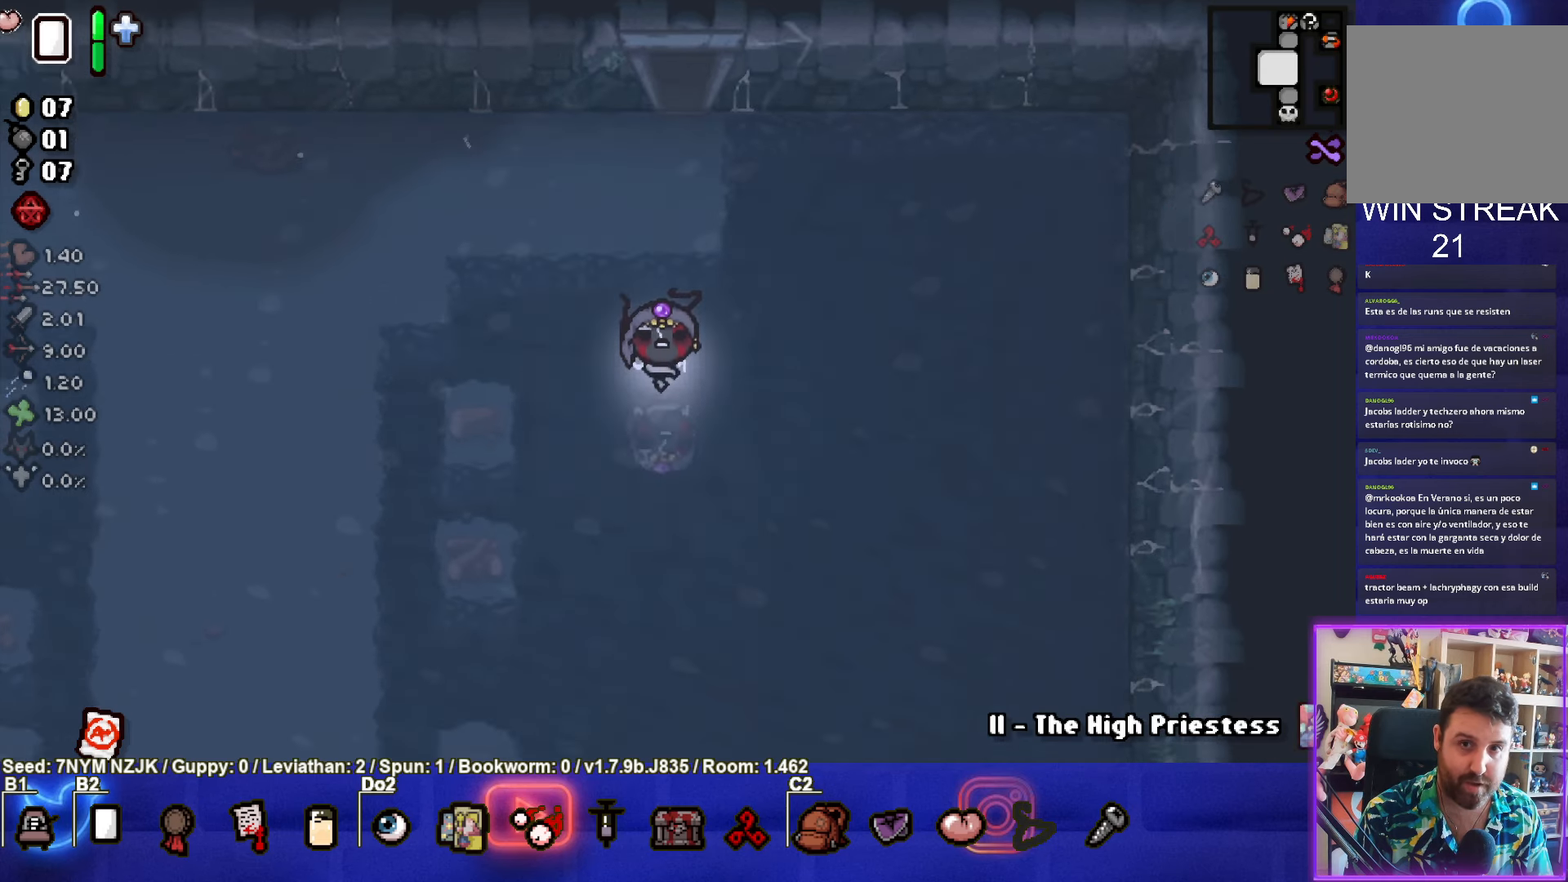
{"buttons": [], "left_stick": "down", "events": []}
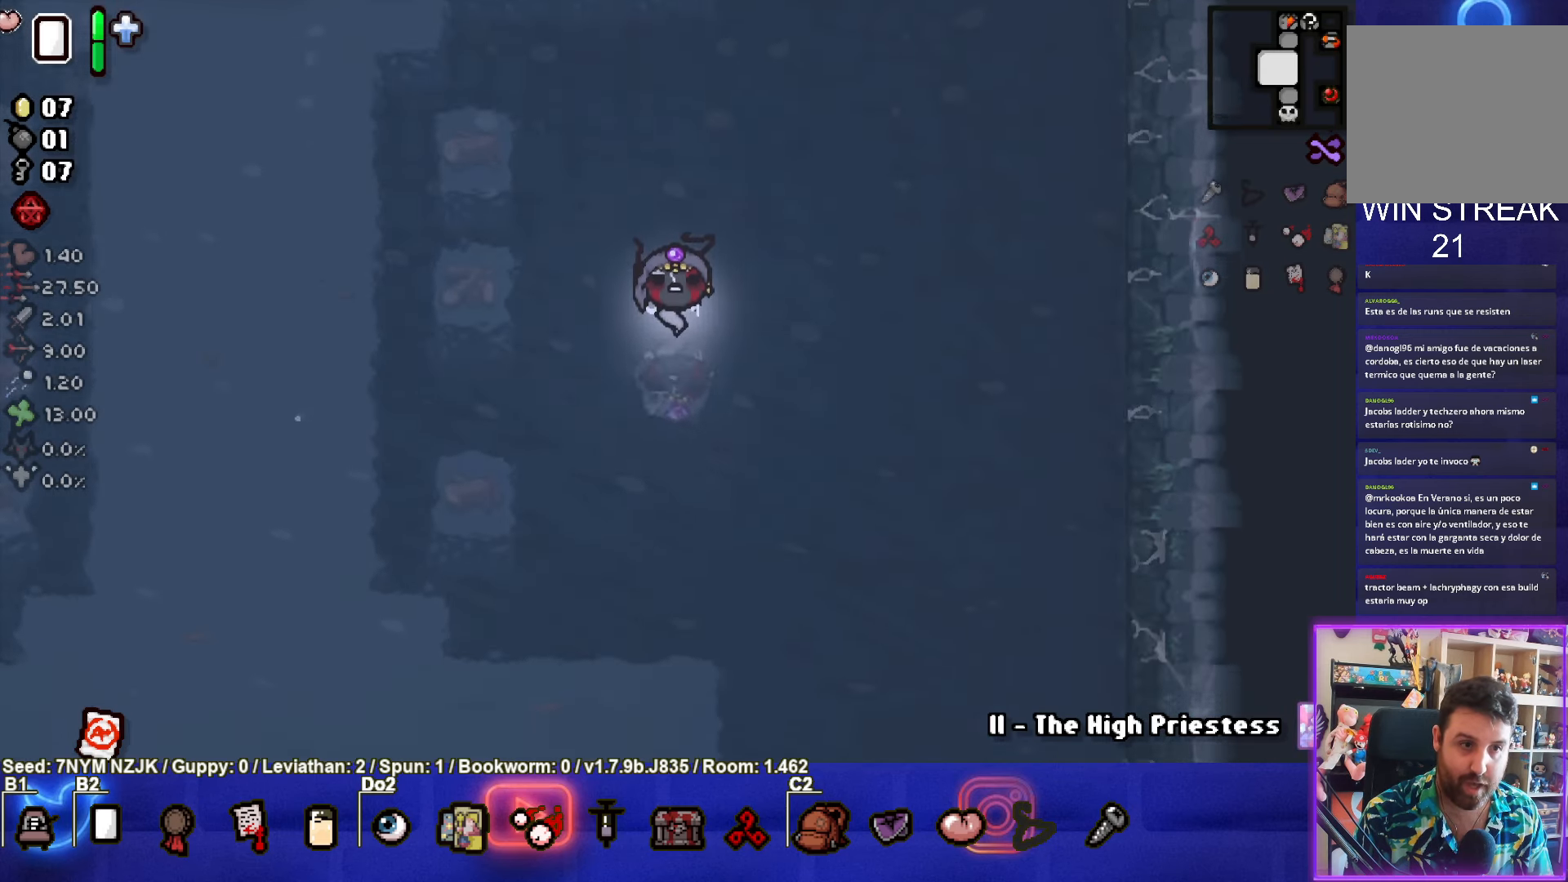
{"buttons": [], "left_stick": "down", "events": []}
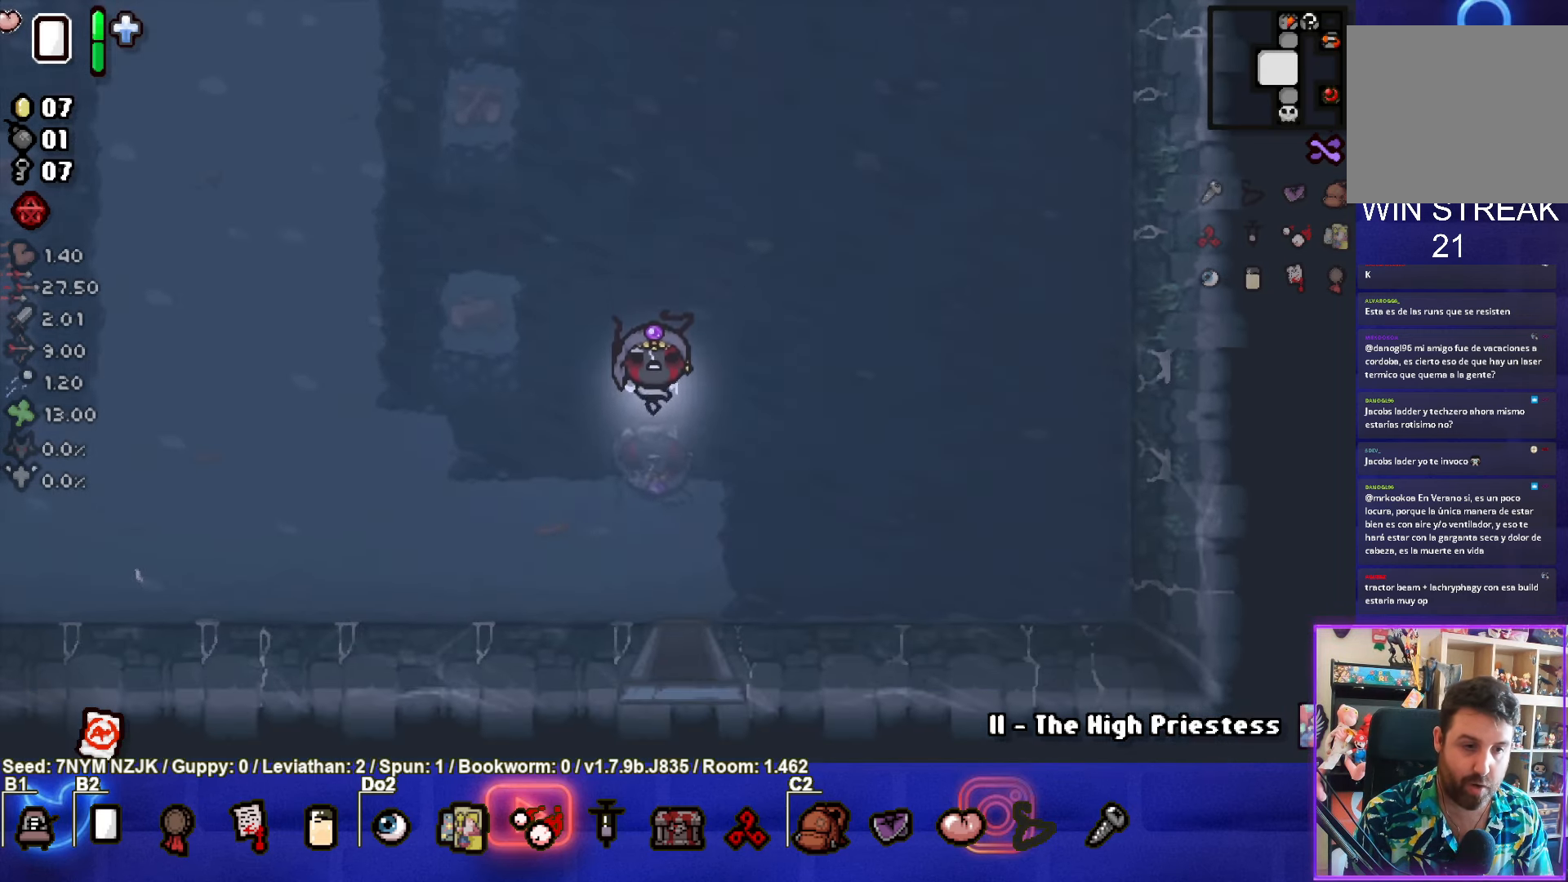
{"buttons": [], "left_stick": "center", "events": [[467, "left_stick", "center"]]}
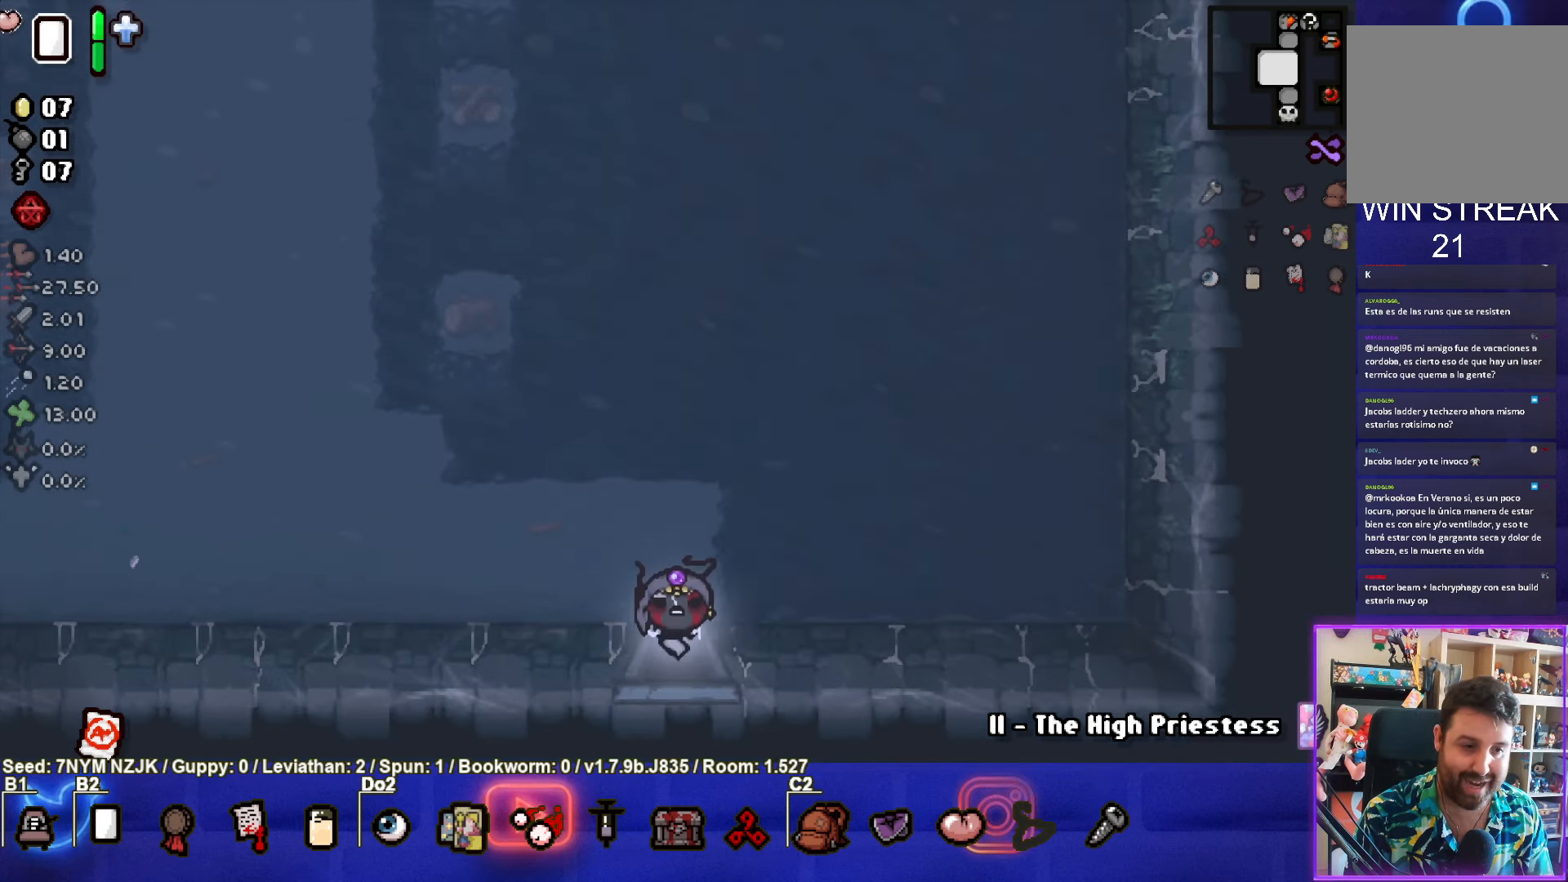
{"buttons": [], "left_stick": "center", "events": []}
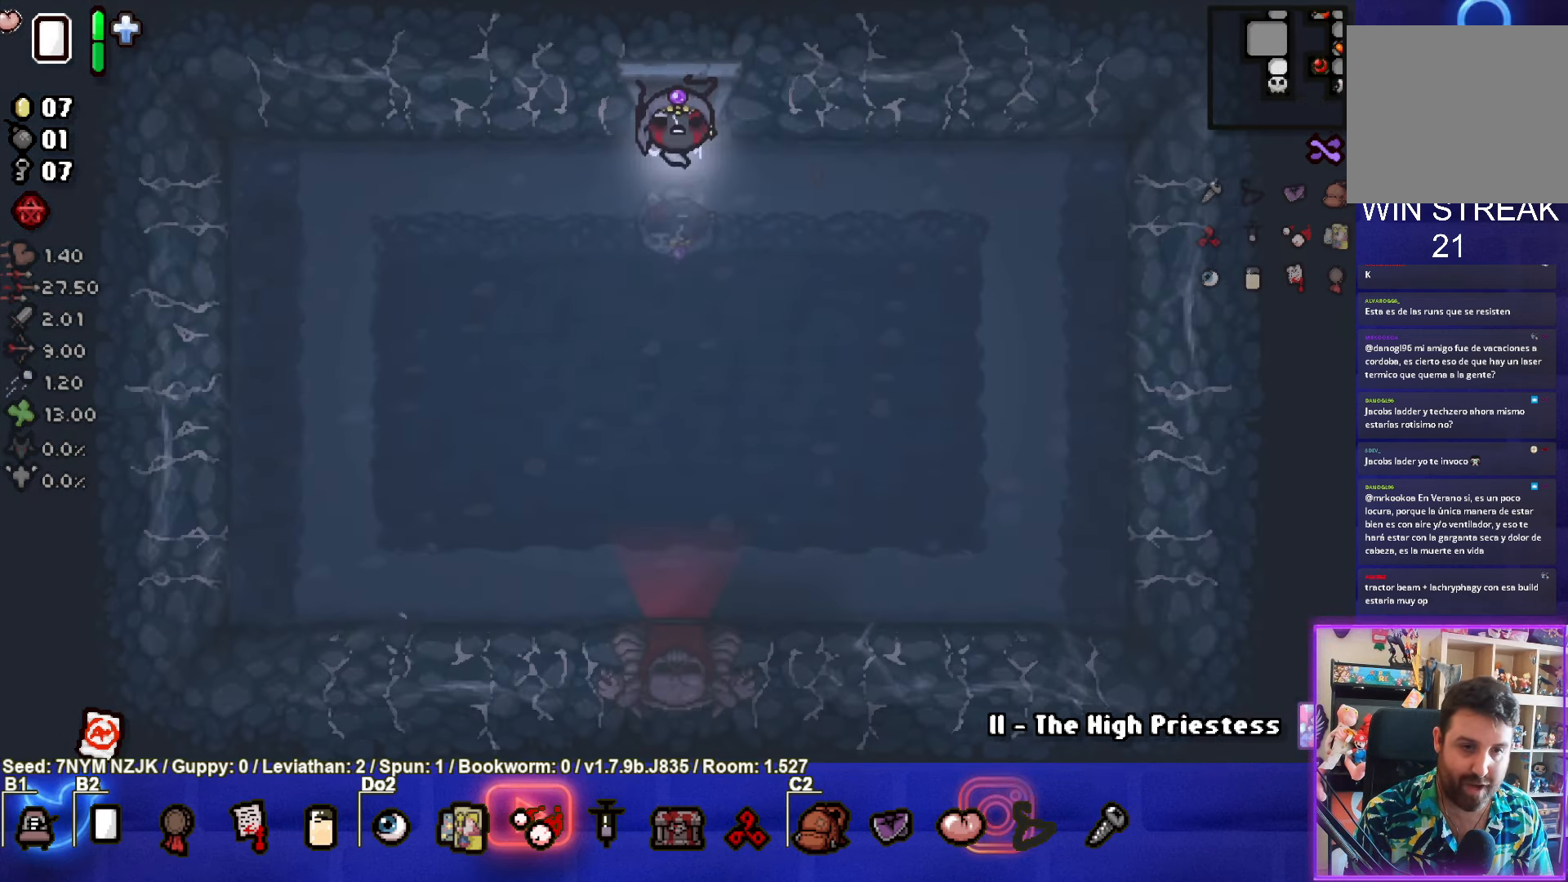
{"buttons": [], "left_stick": "up", "events": [[317, "left_stick", "up"]]}
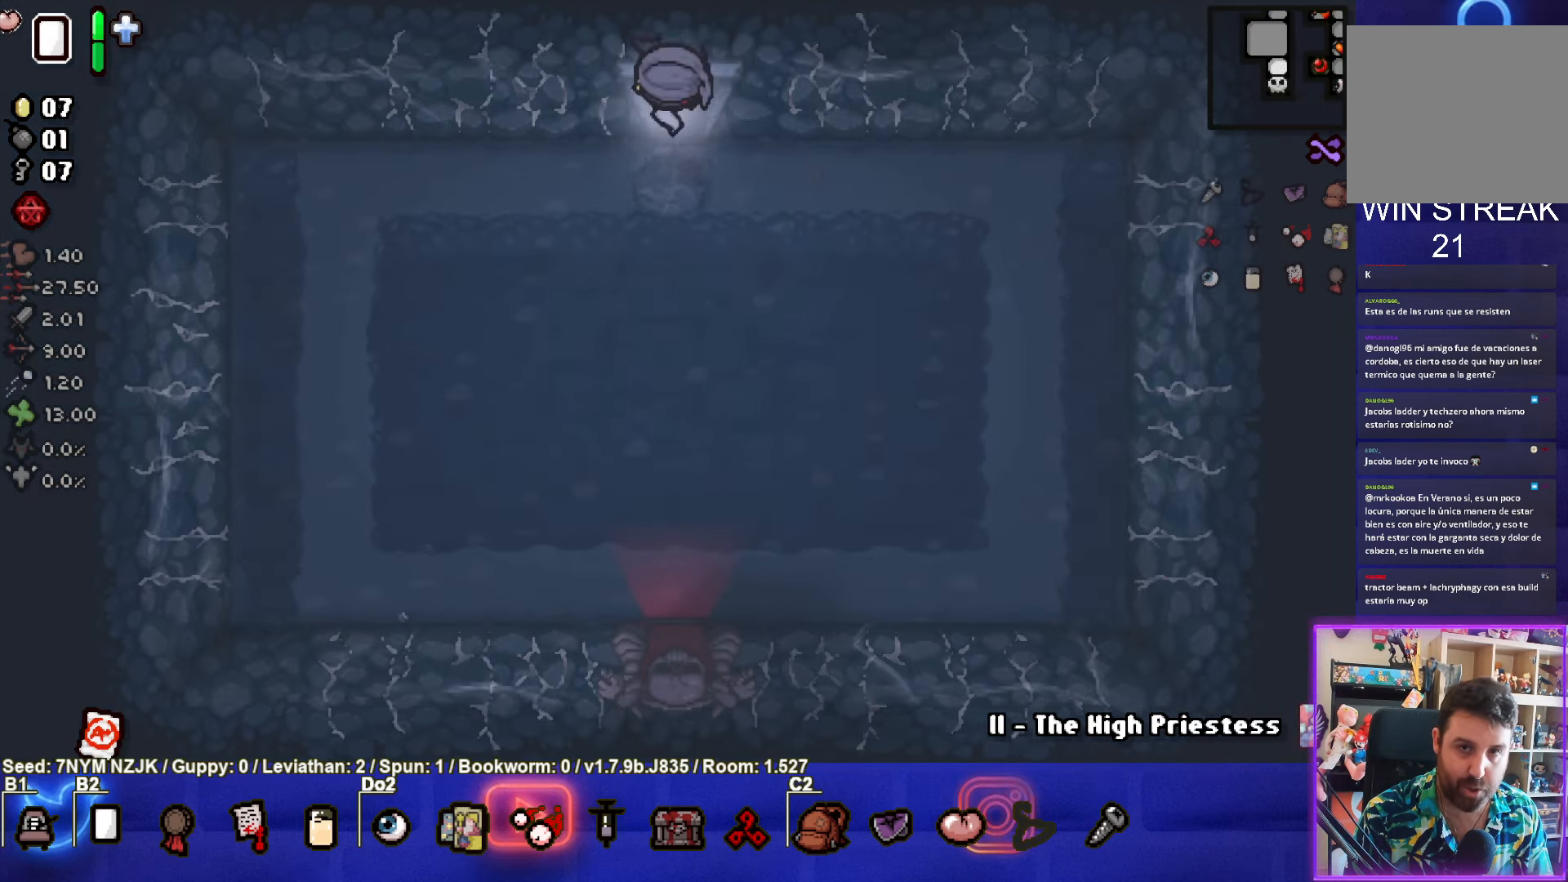
{"buttons": [], "left_stick": "left", "events": [[150, "left_stick", "center"], [467, "left_stick", "left"]]}
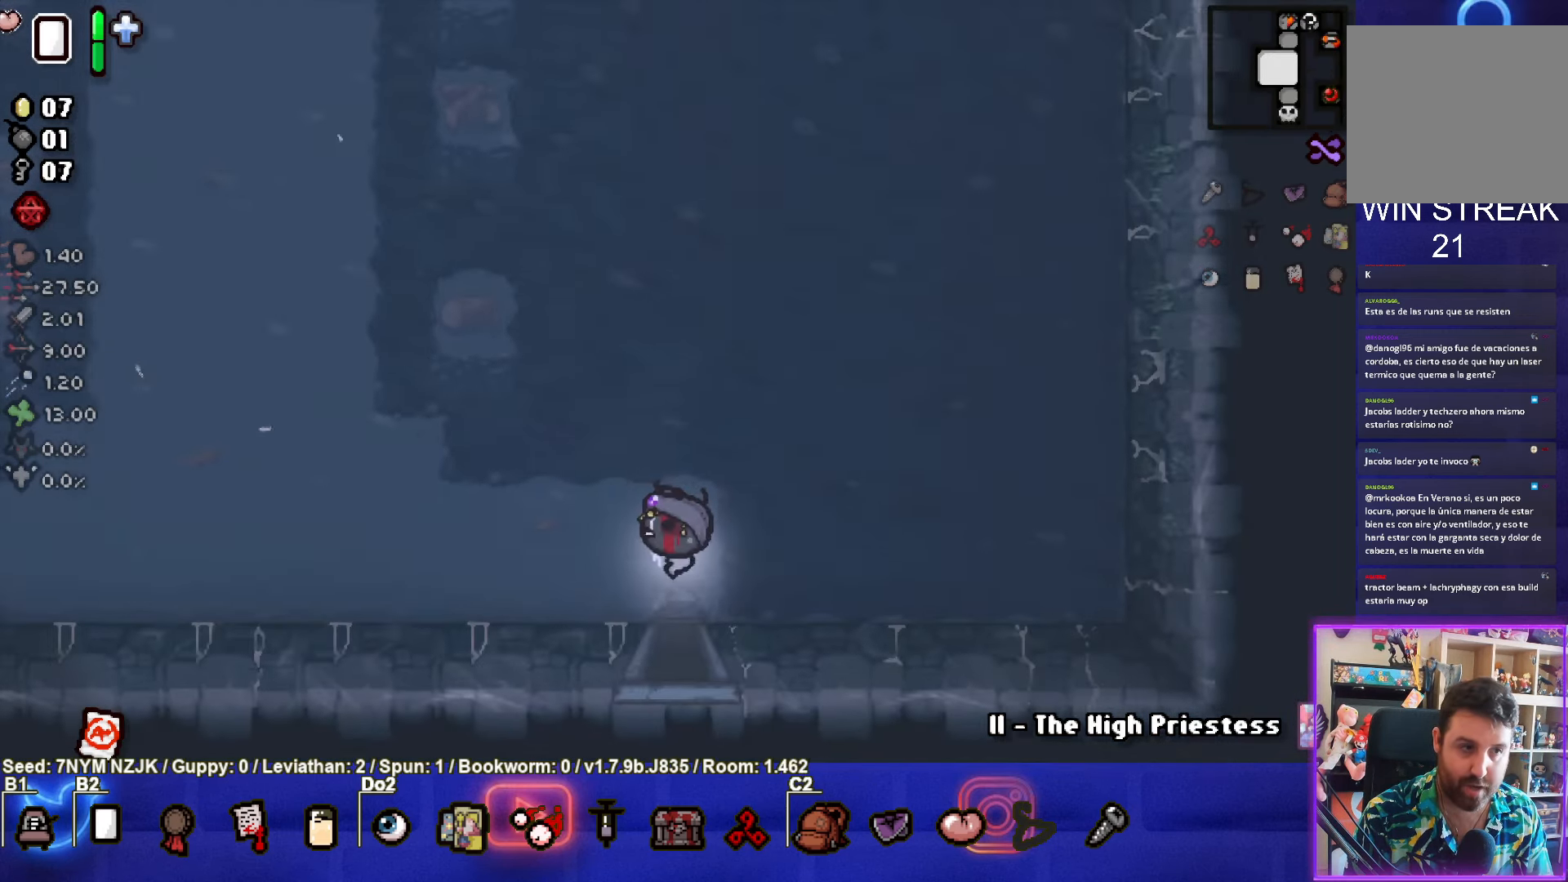
{"buttons": [], "left_stick": "left", "events": []}
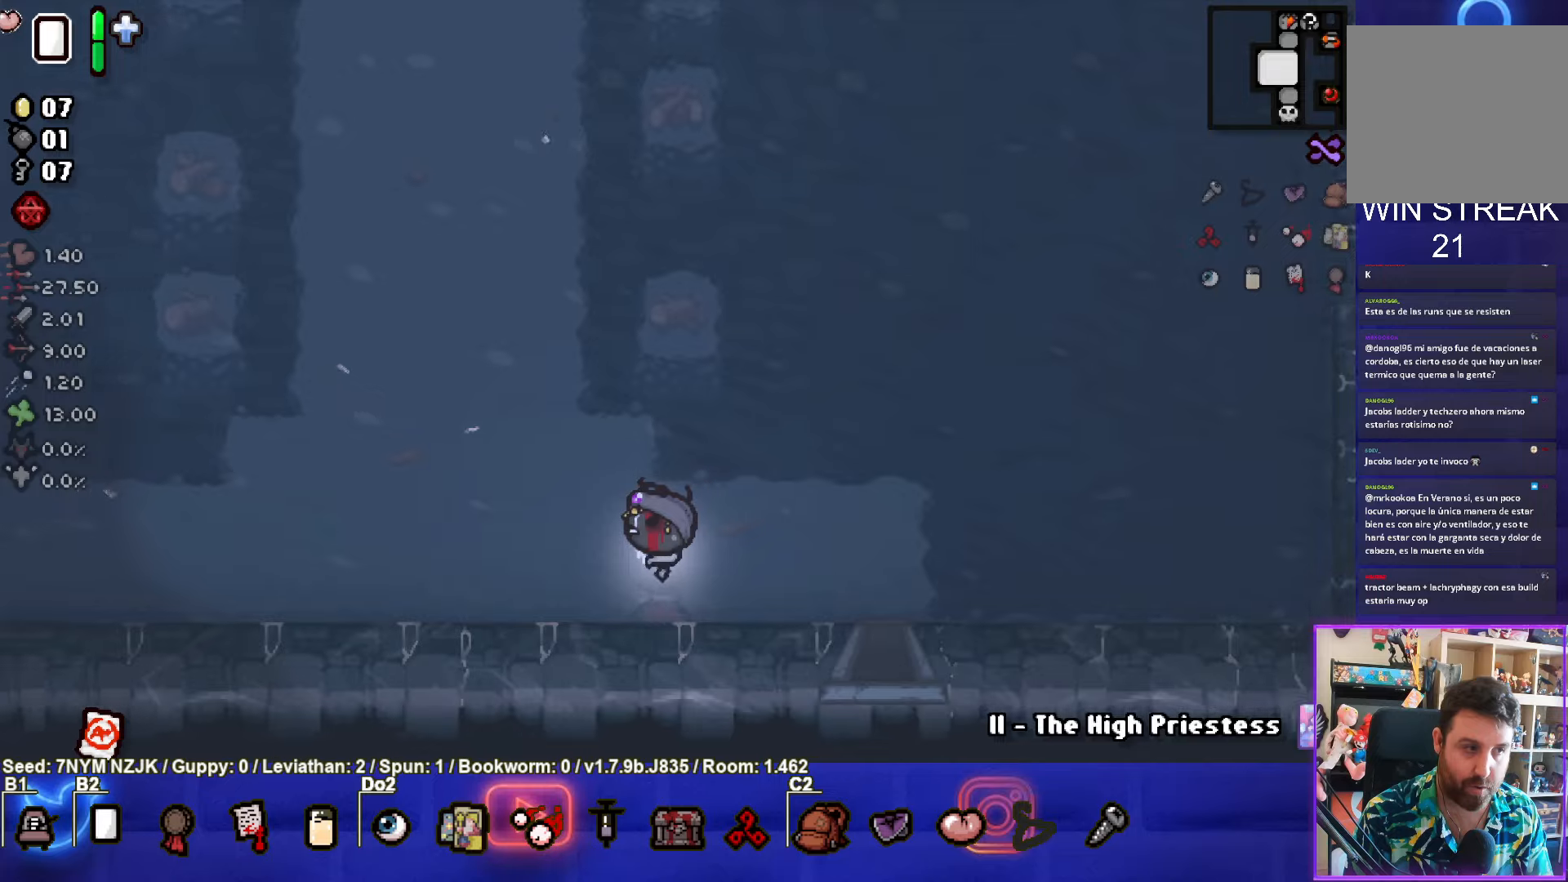
{"buttons": [], "left_stick": "left", "events": []}
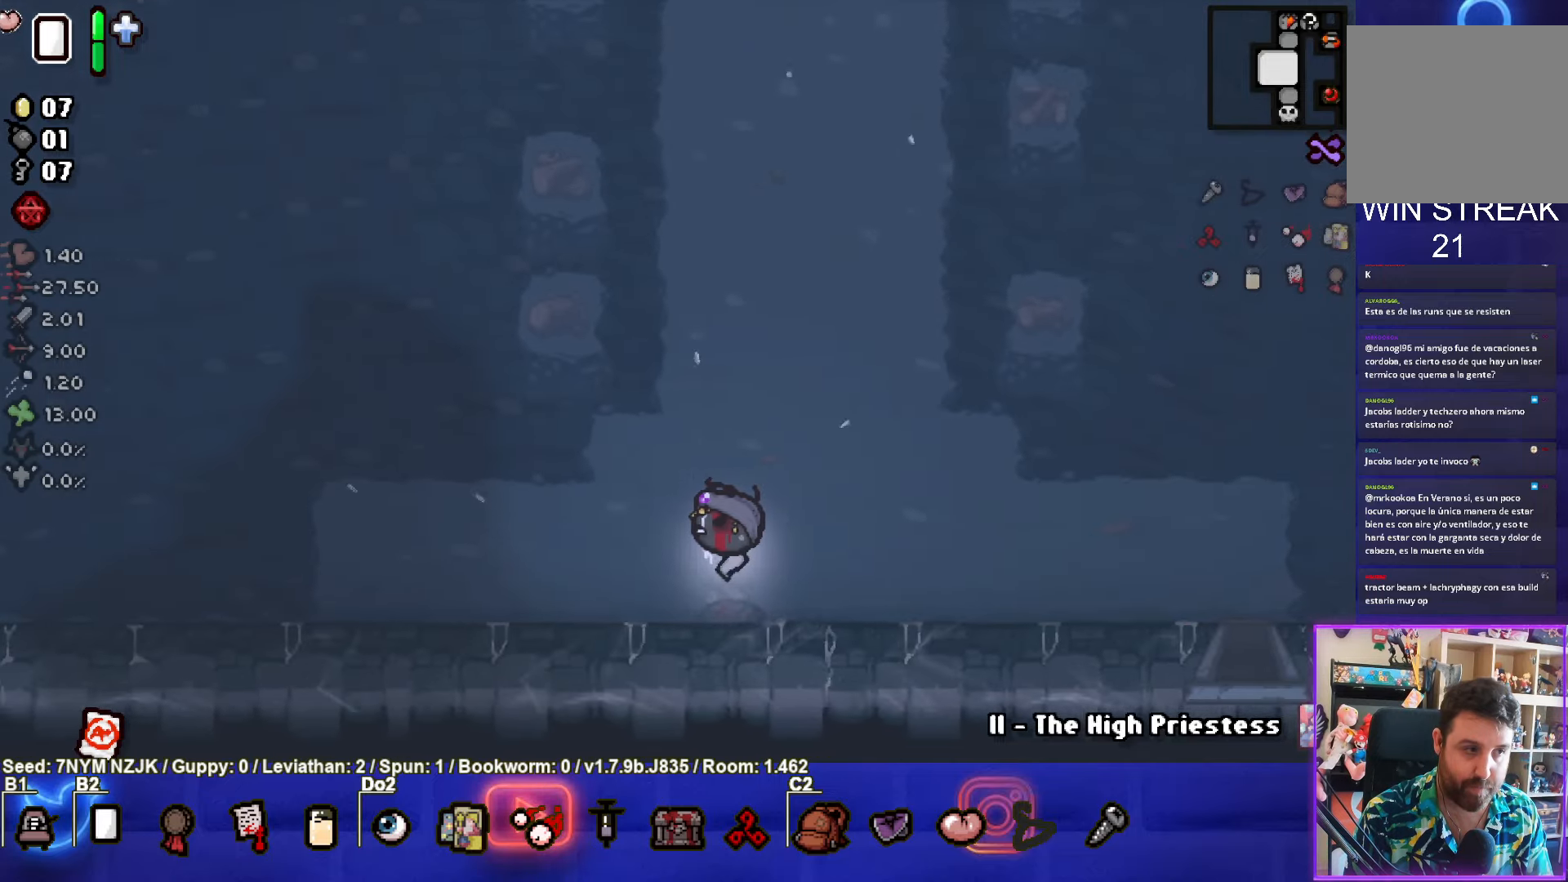
{"buttons": [], "left_stick": "right", "events": [[284, "left_stick", "right"]]}
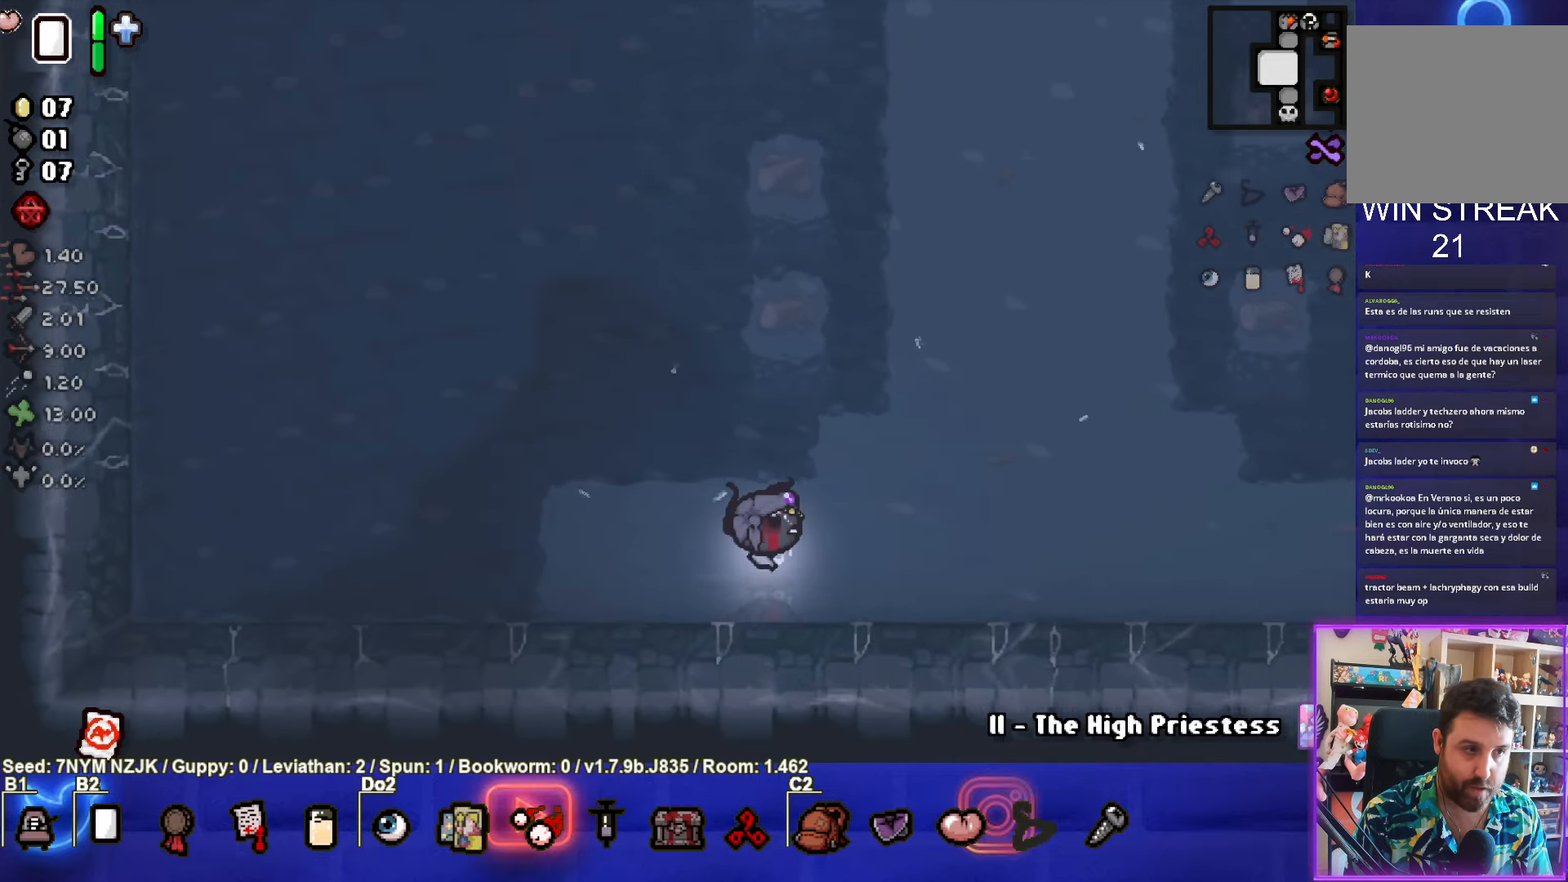
{"buttons": [], "left_stick": "right", "events": []}
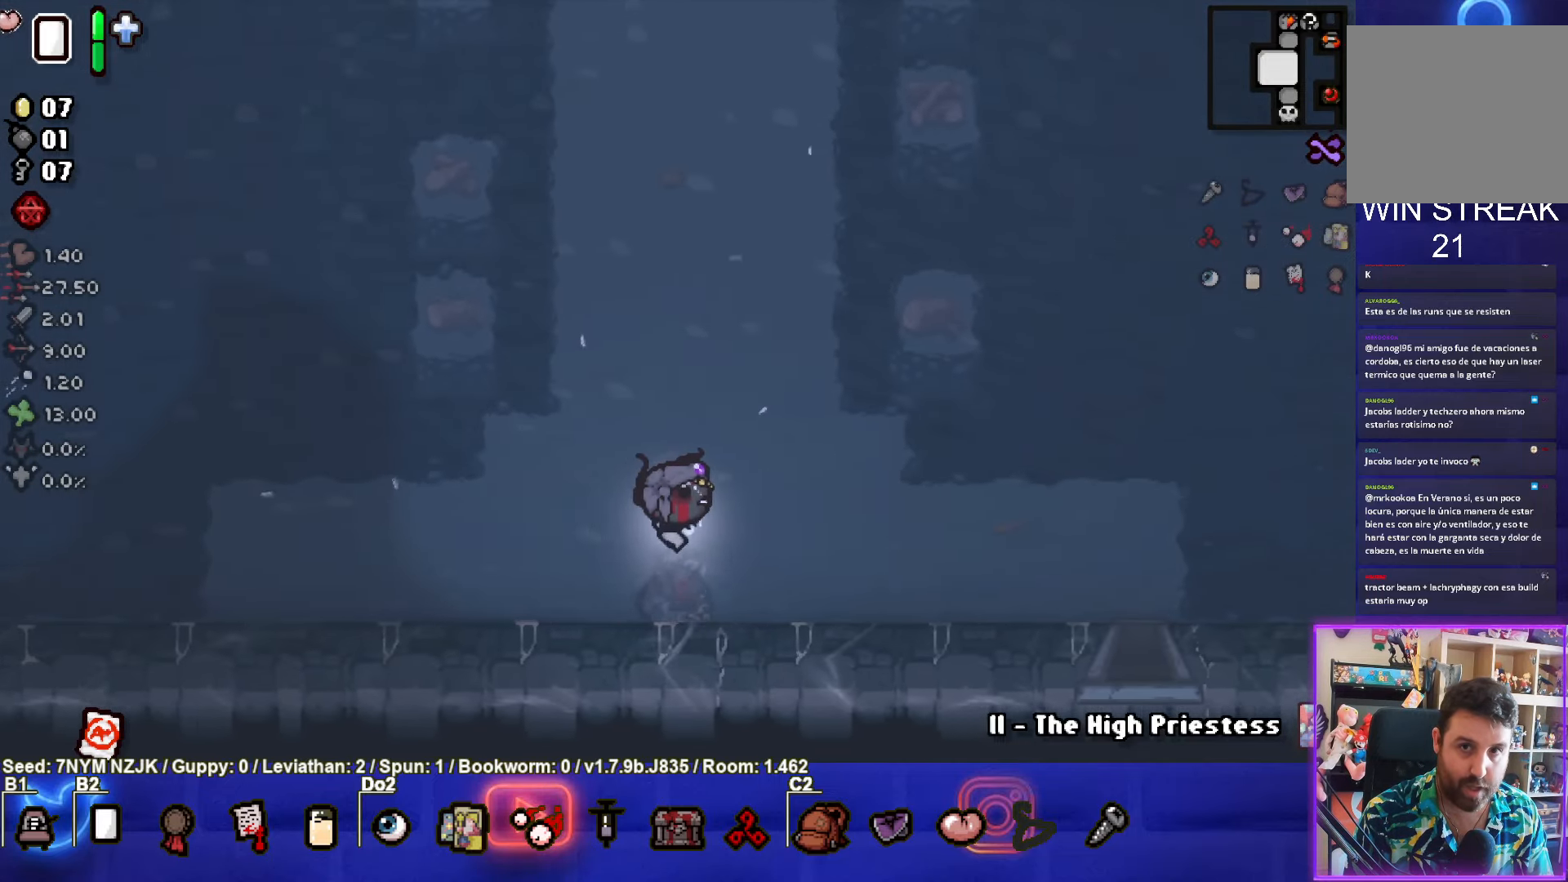
{"buttons": [], "left_stick": "right", "events": []}
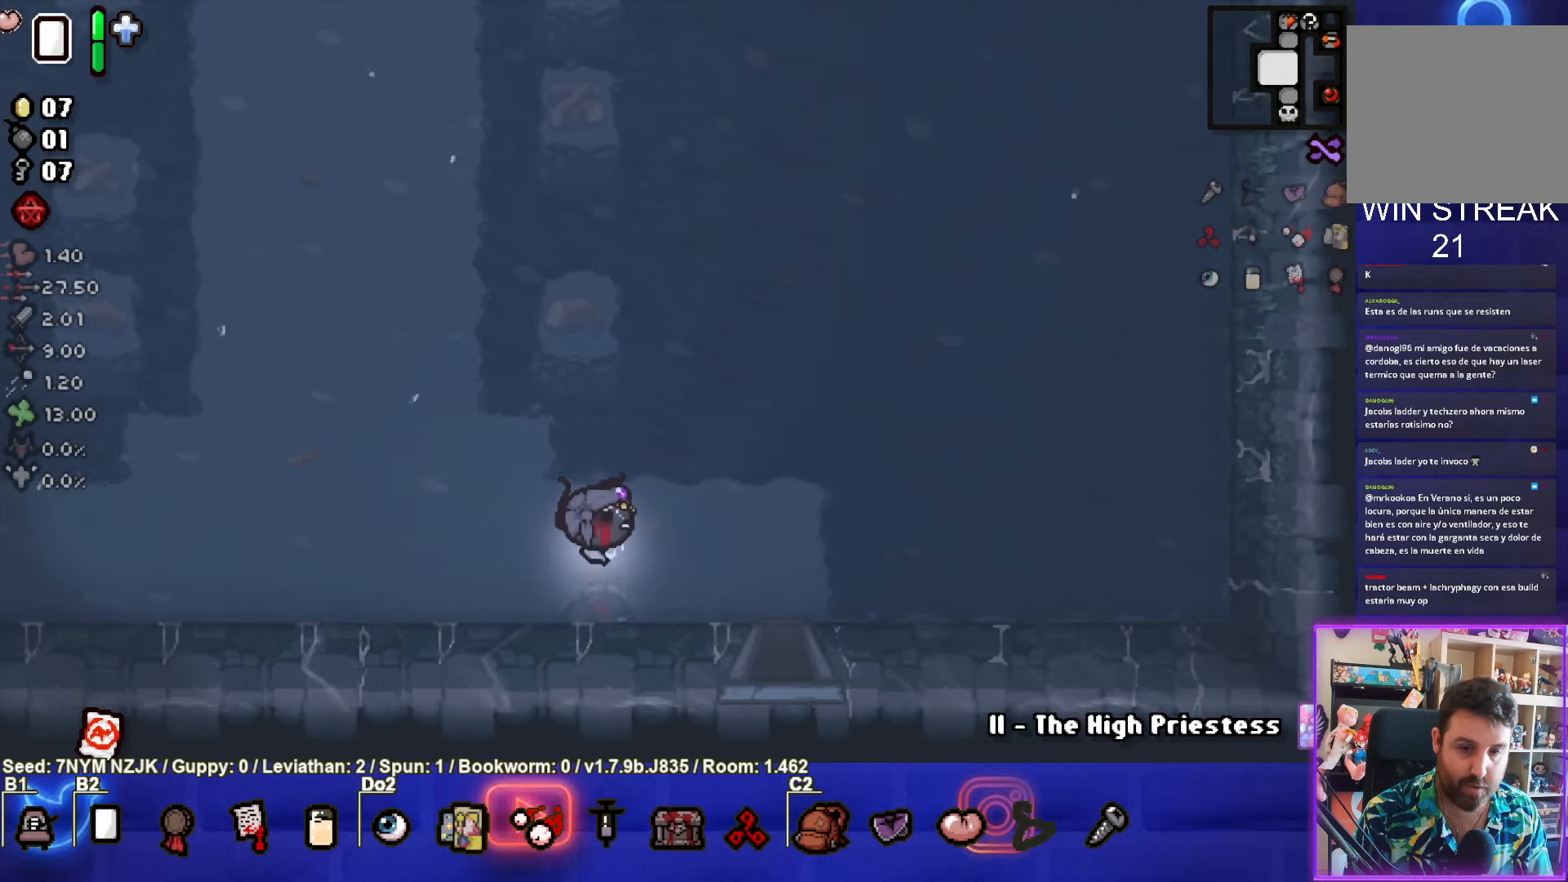
{"buttons": [], "left_stick": "down-right", "events": [[200, "left_stick", "down-right"]]}
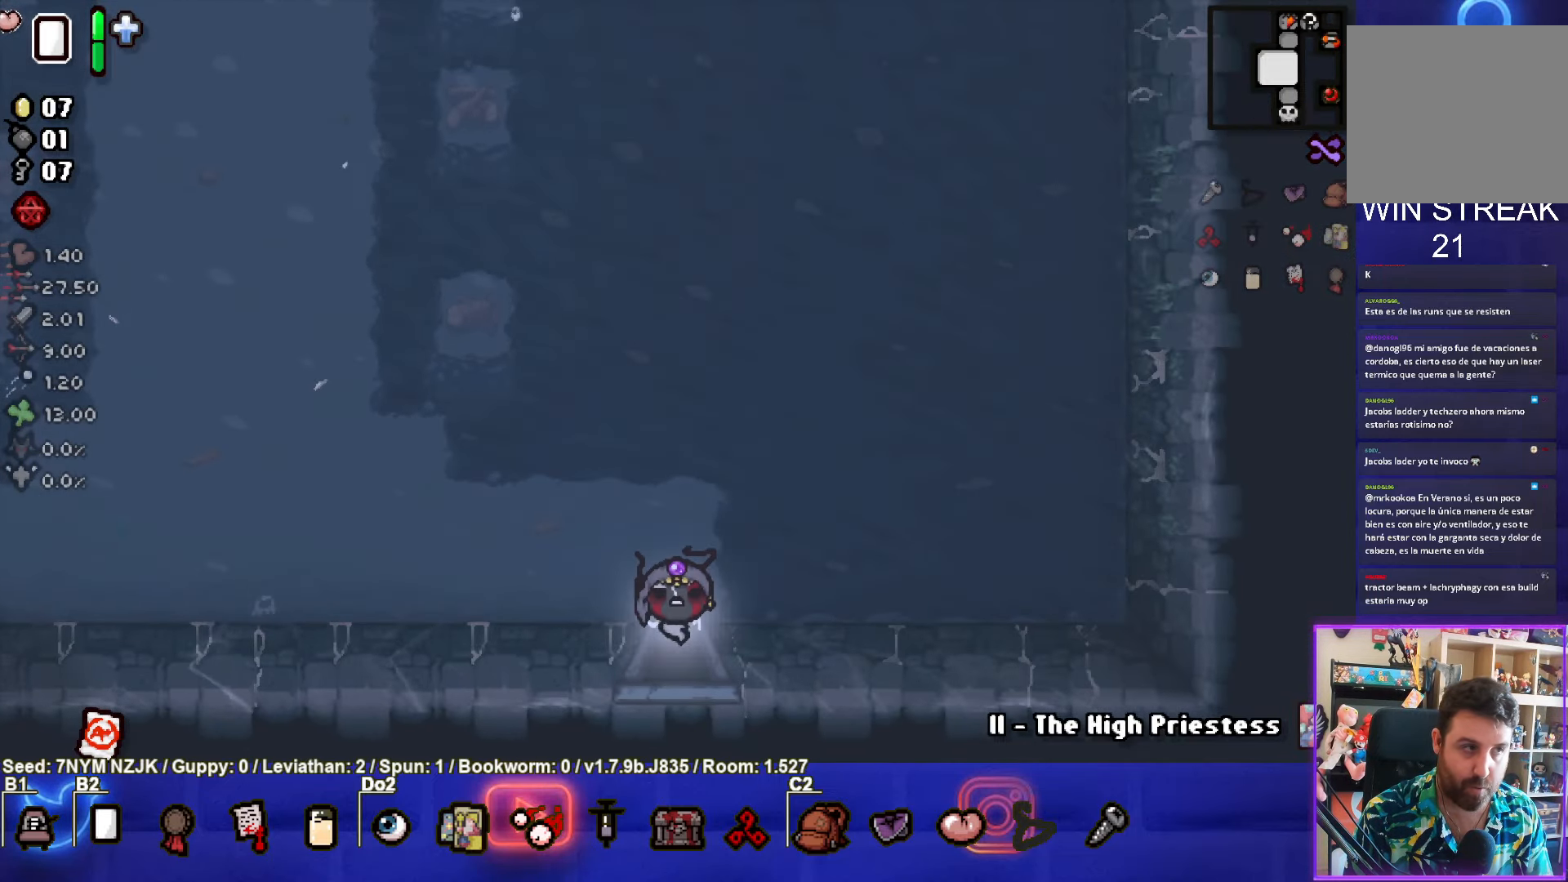
{"buttons": [], "left_stick": "down", "events": [[50, "left_stick", "center"], [267, "left_stick", "down-left"], [500, "left_stick", "down"]]}
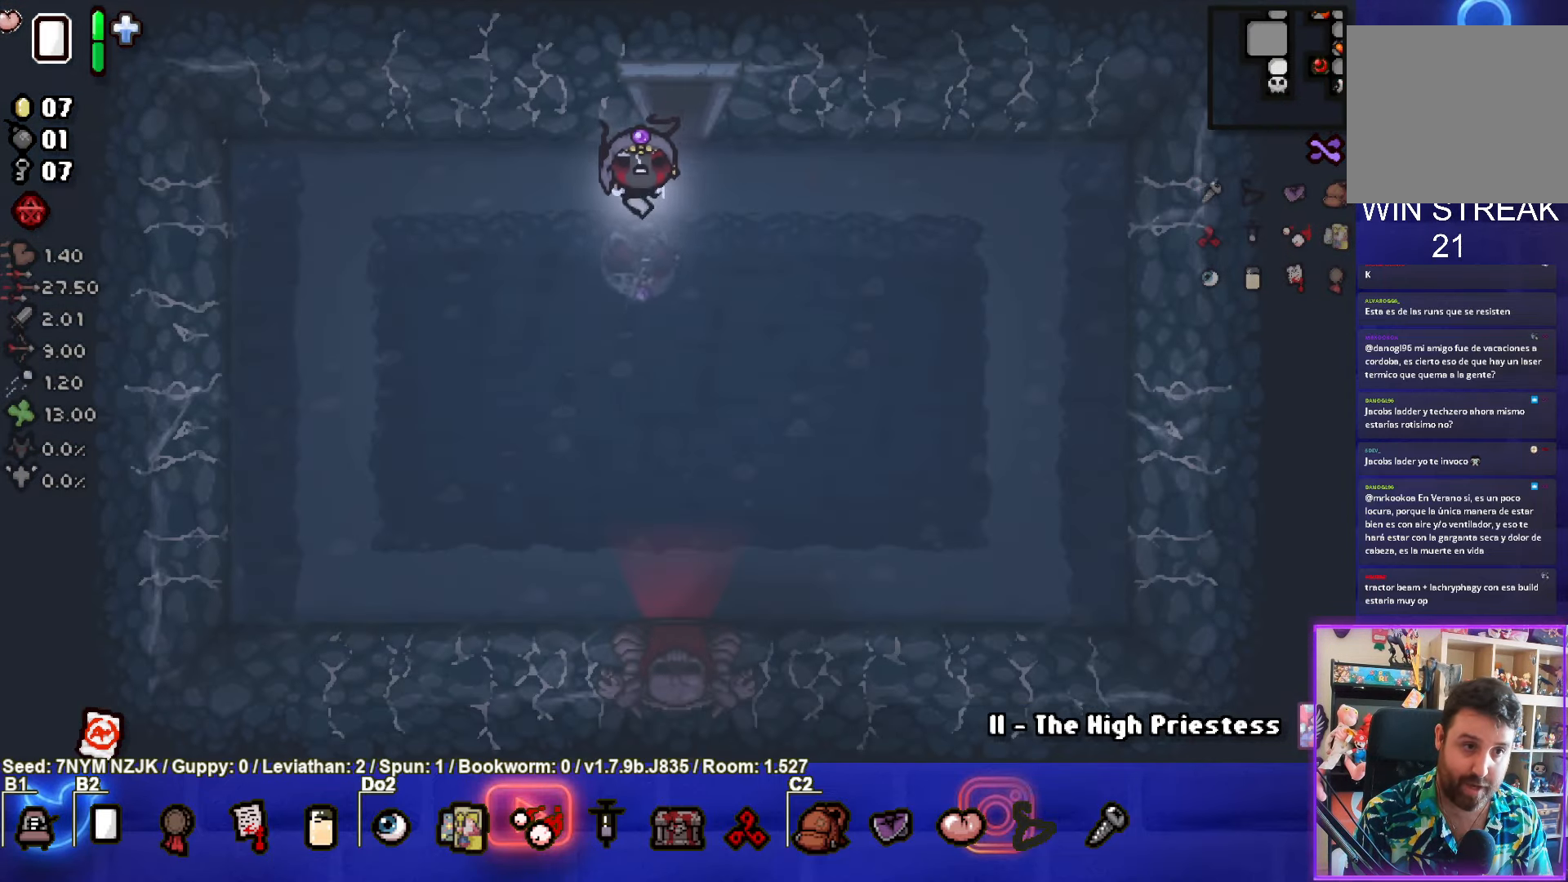
{"buttons": [], "left_stick": "up", "events": [[417, "left_stick", "center"], [484, "left_stick", "up"]]}
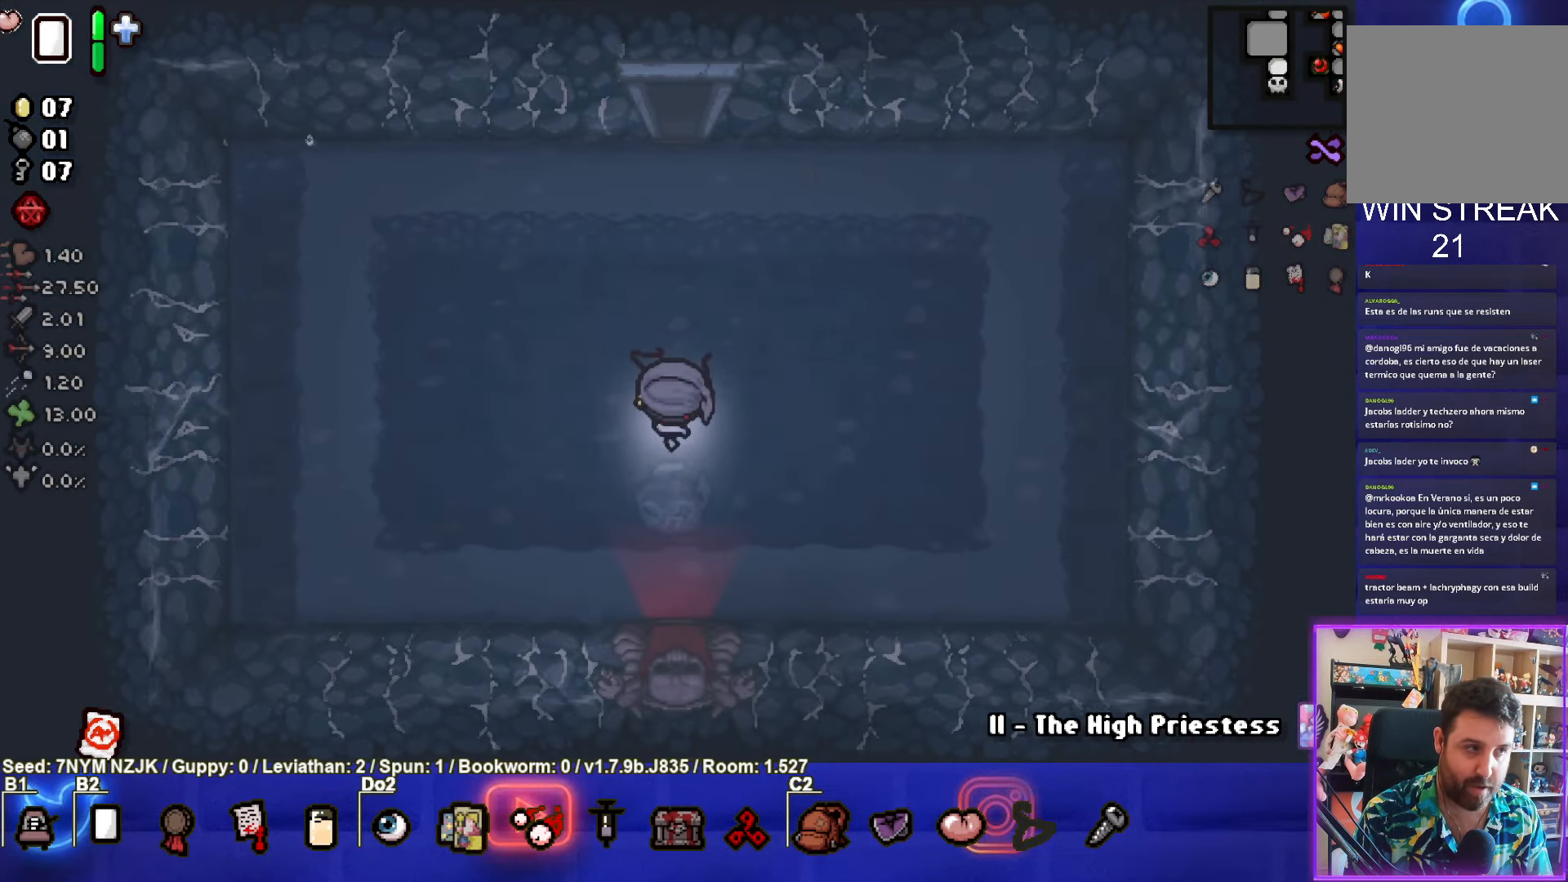
{"buttons": [], "left_stick": "up", "events": []}
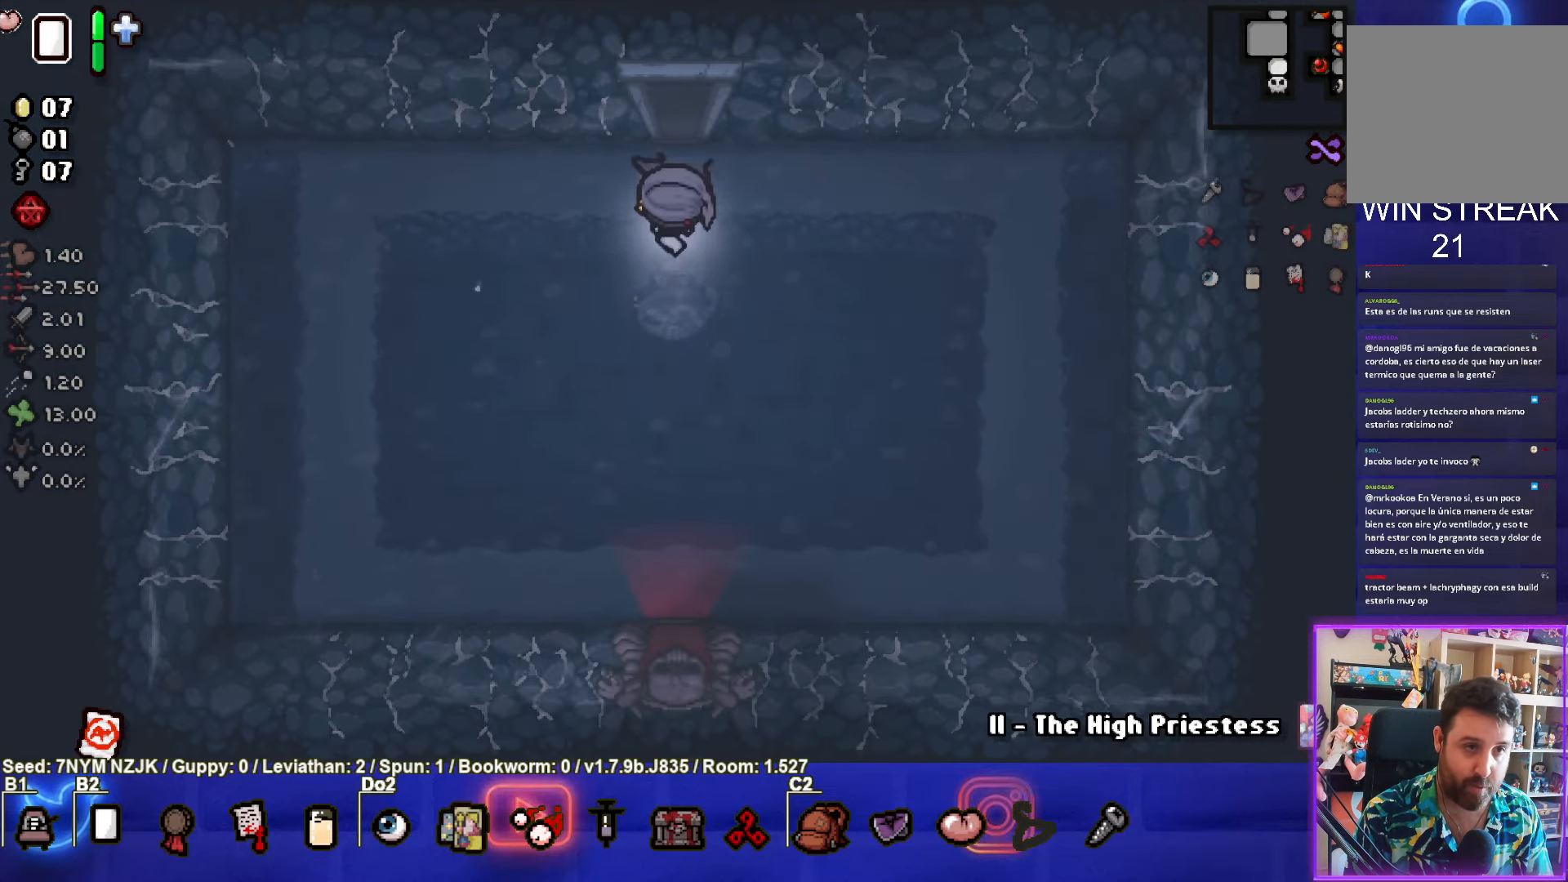
{"buttons": [], "left_stick": "center", "events": [[383, "left_stick", "center"]]}
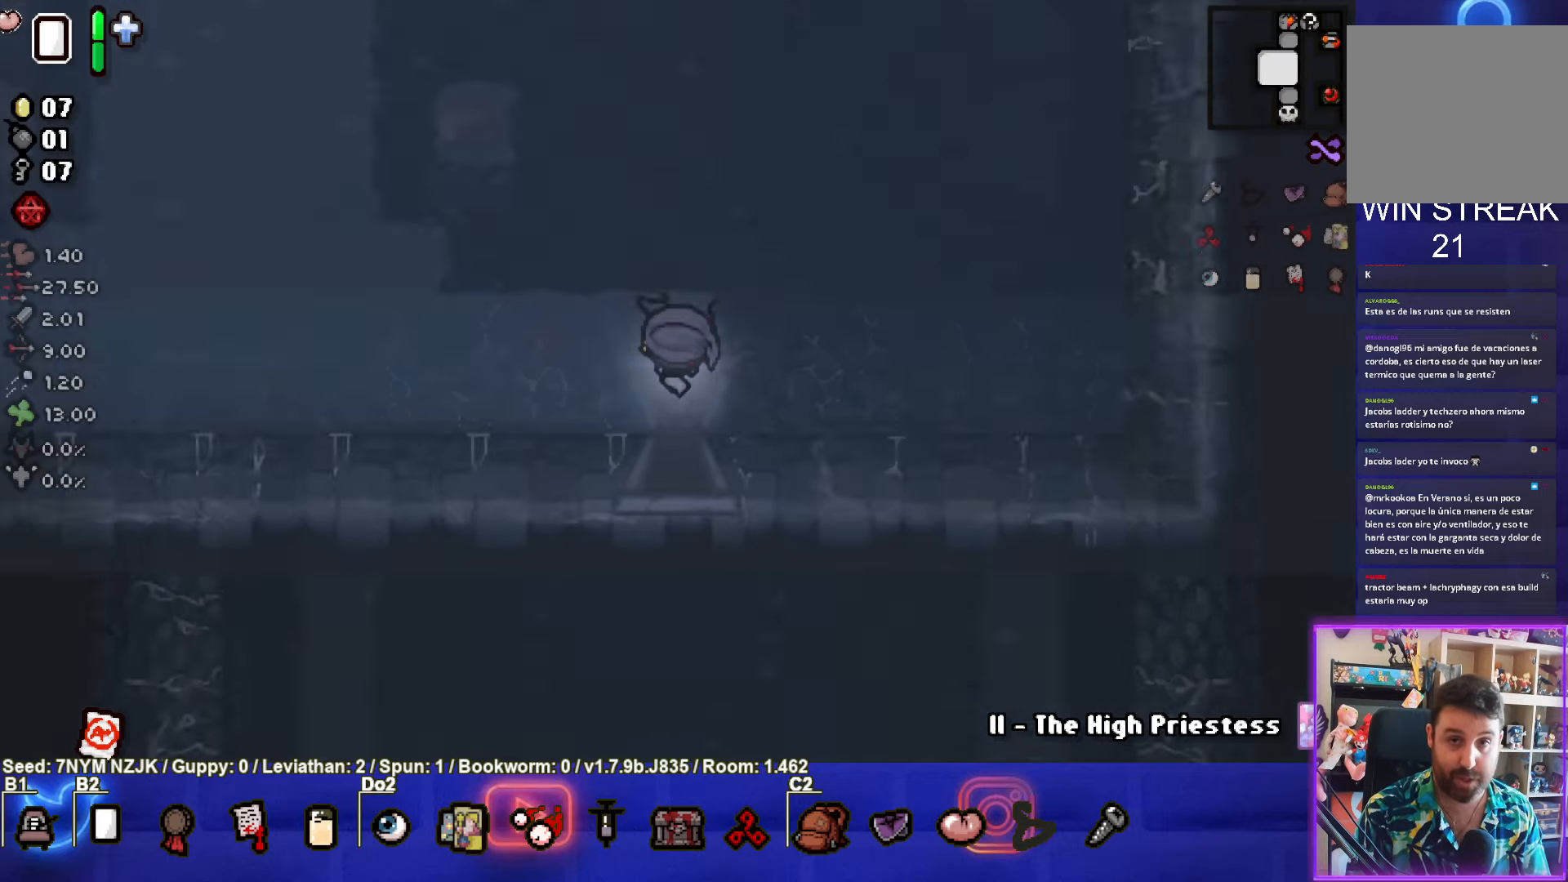
{"buttons": [], "left_stick": "up", "events": [[83, "left_stick", "up"]]}
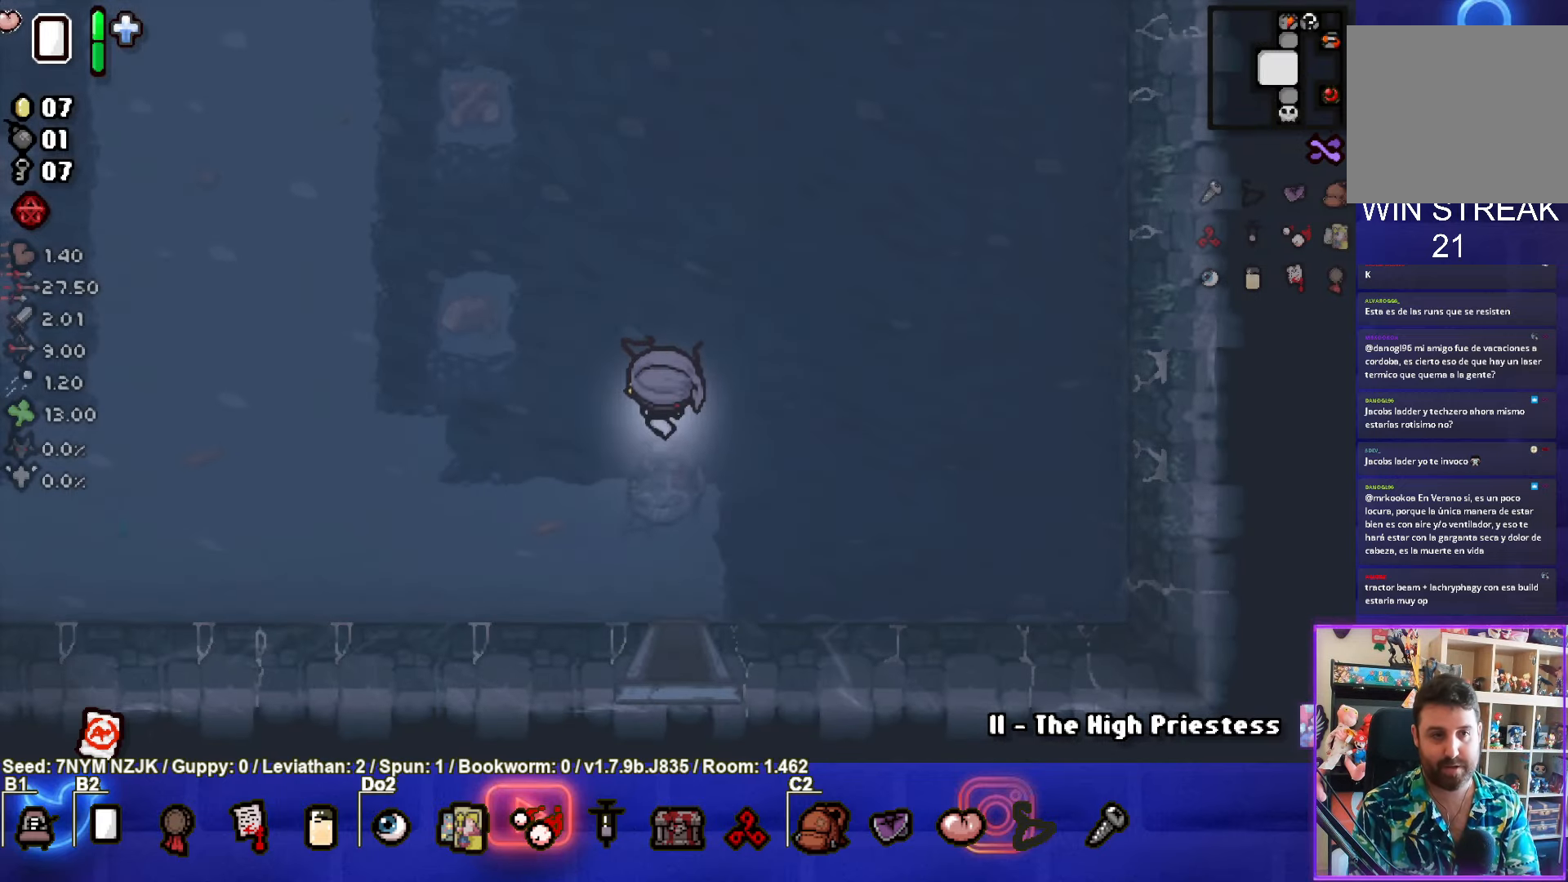
{"buttons": [], "left_stick": "up", "events": []}
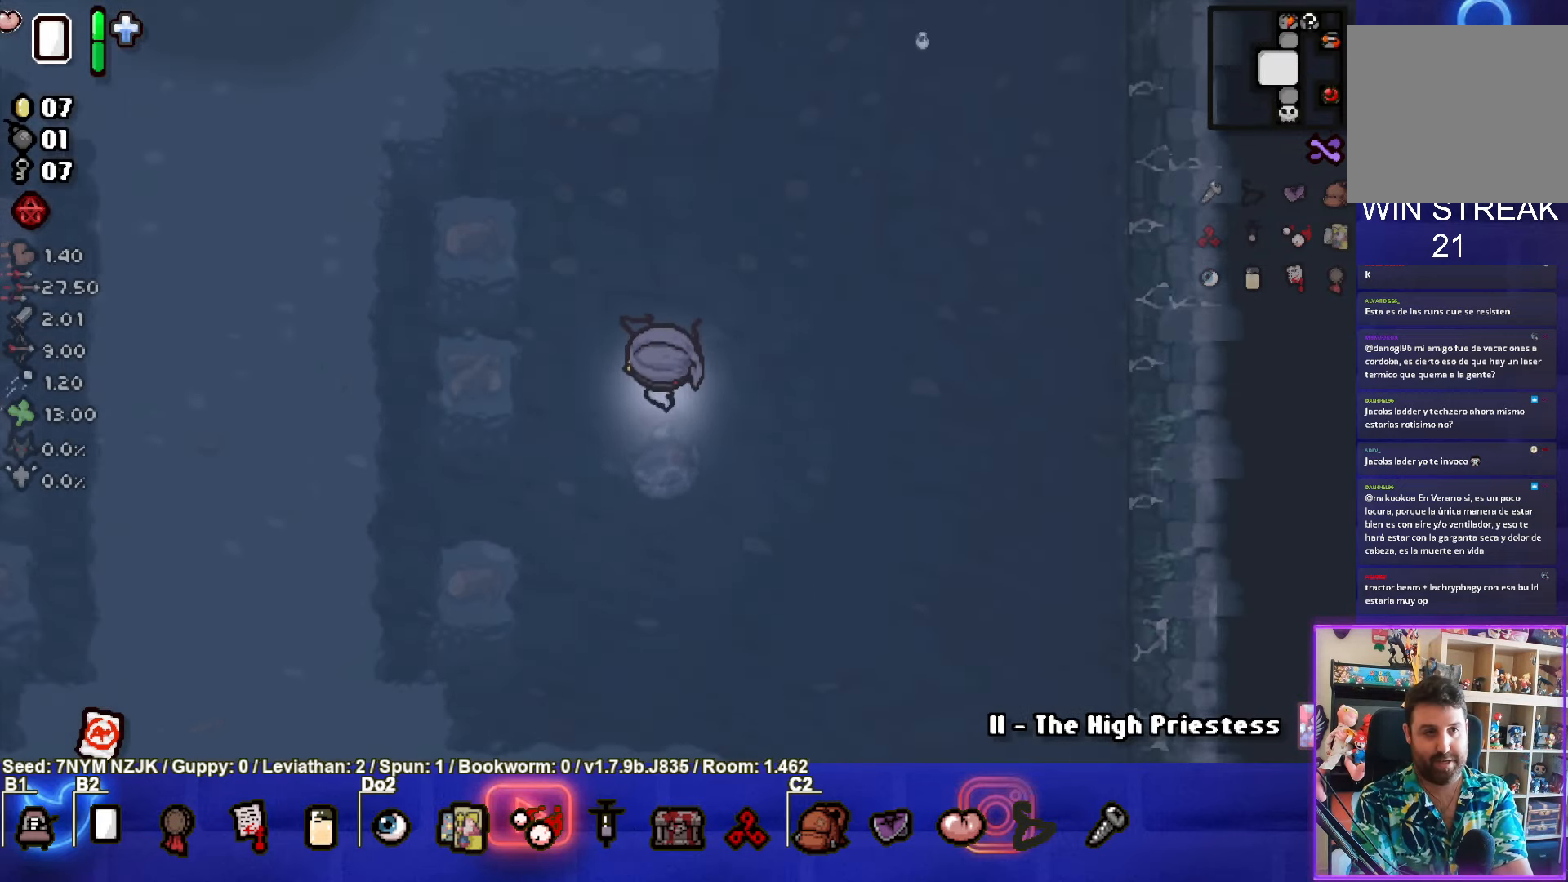
{"buttons": [], "left_stick": "up", "events": []}
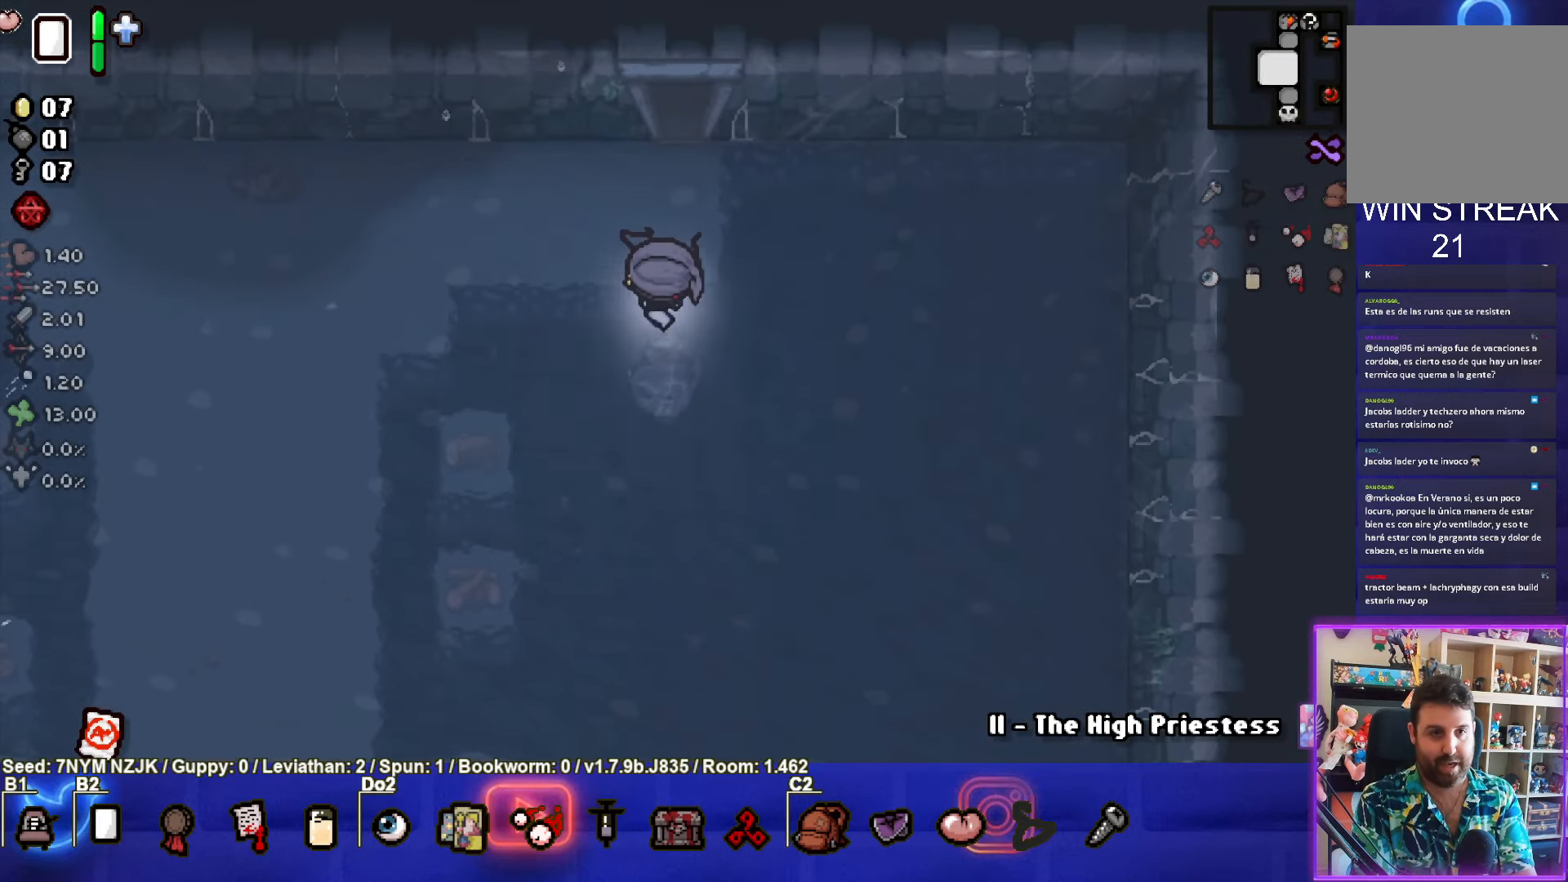
{"buttons": [], "left_stick": "center", "events": [[500, "left_stick", "center"]]}
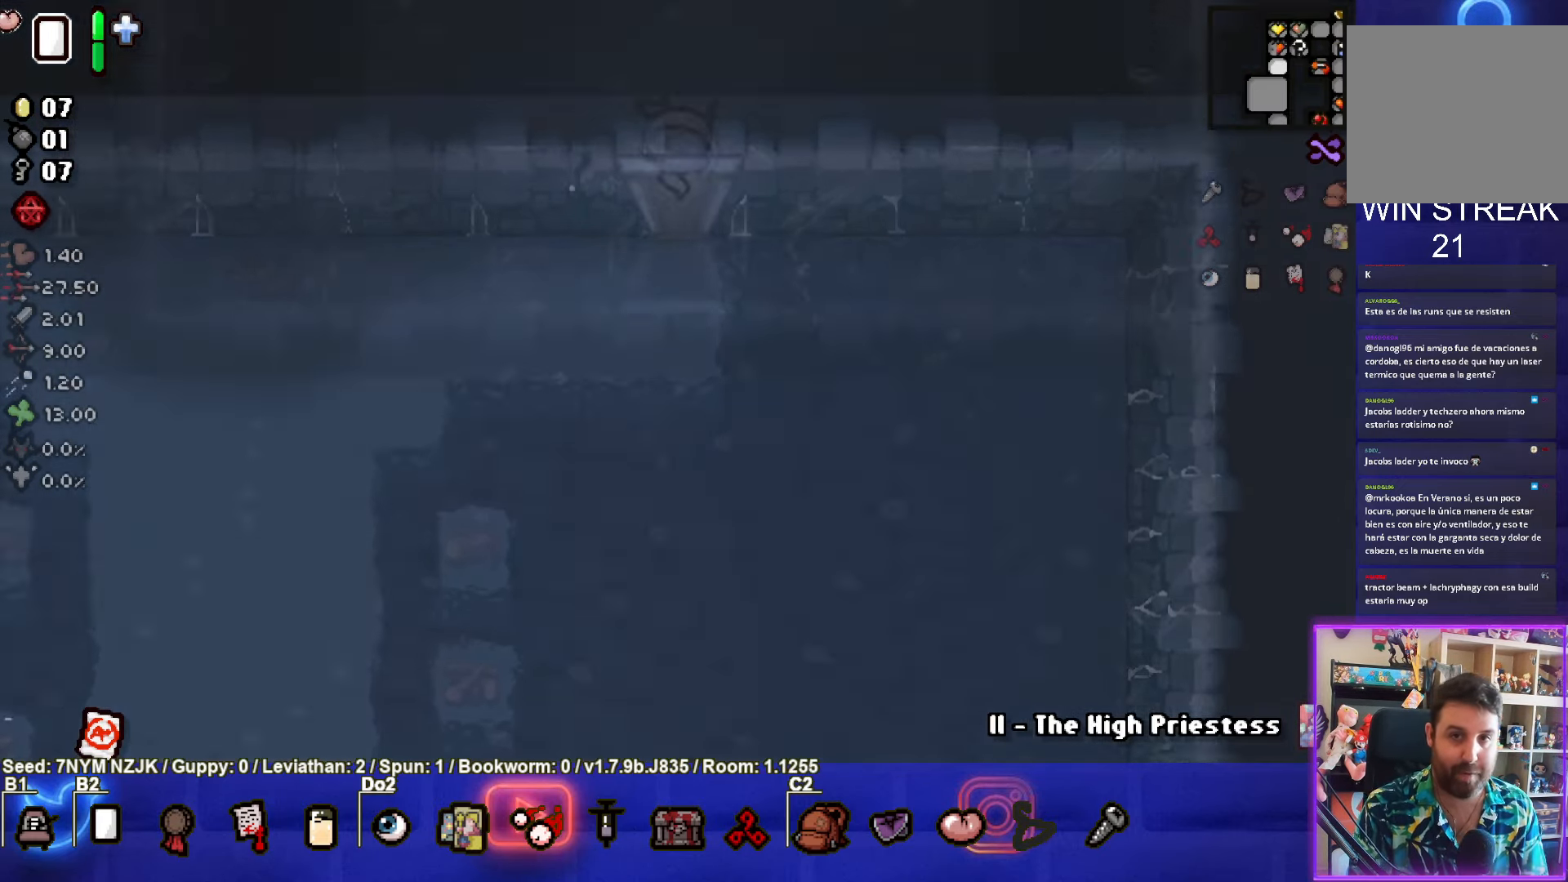
{"buttons": [], "left_stick": "up", "events": [[283, "left_stick", "up-left"], [450, "left_stick", "up"]]}
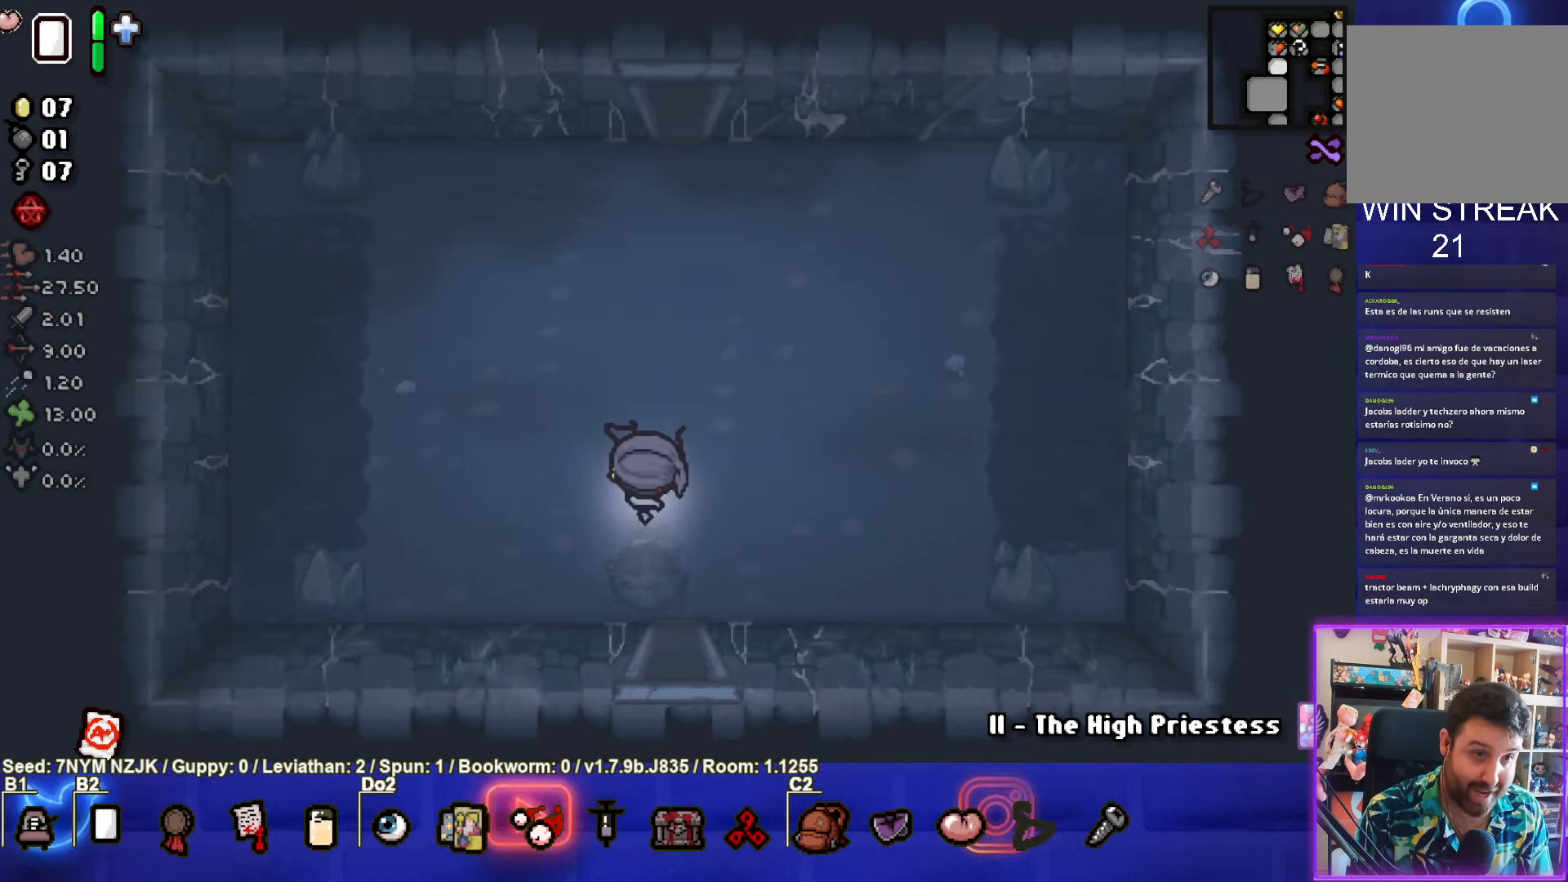
{"buttons": [], "left_stick": "up", "events": []}
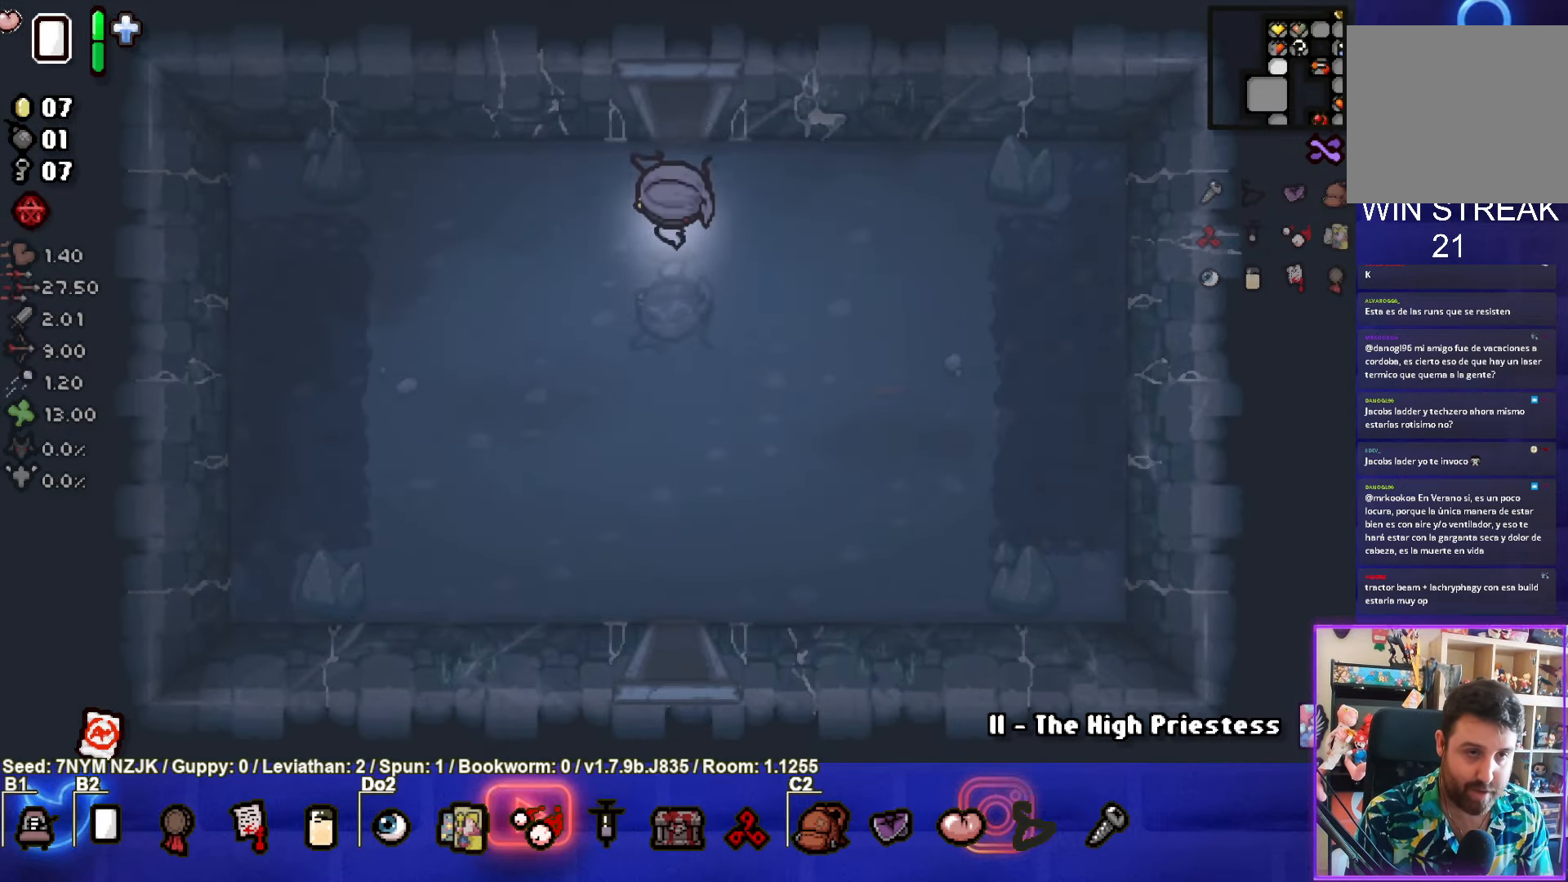
{"buttons": [], "left_stick": "center", "events": [[333, "left_stick", "center"]]}
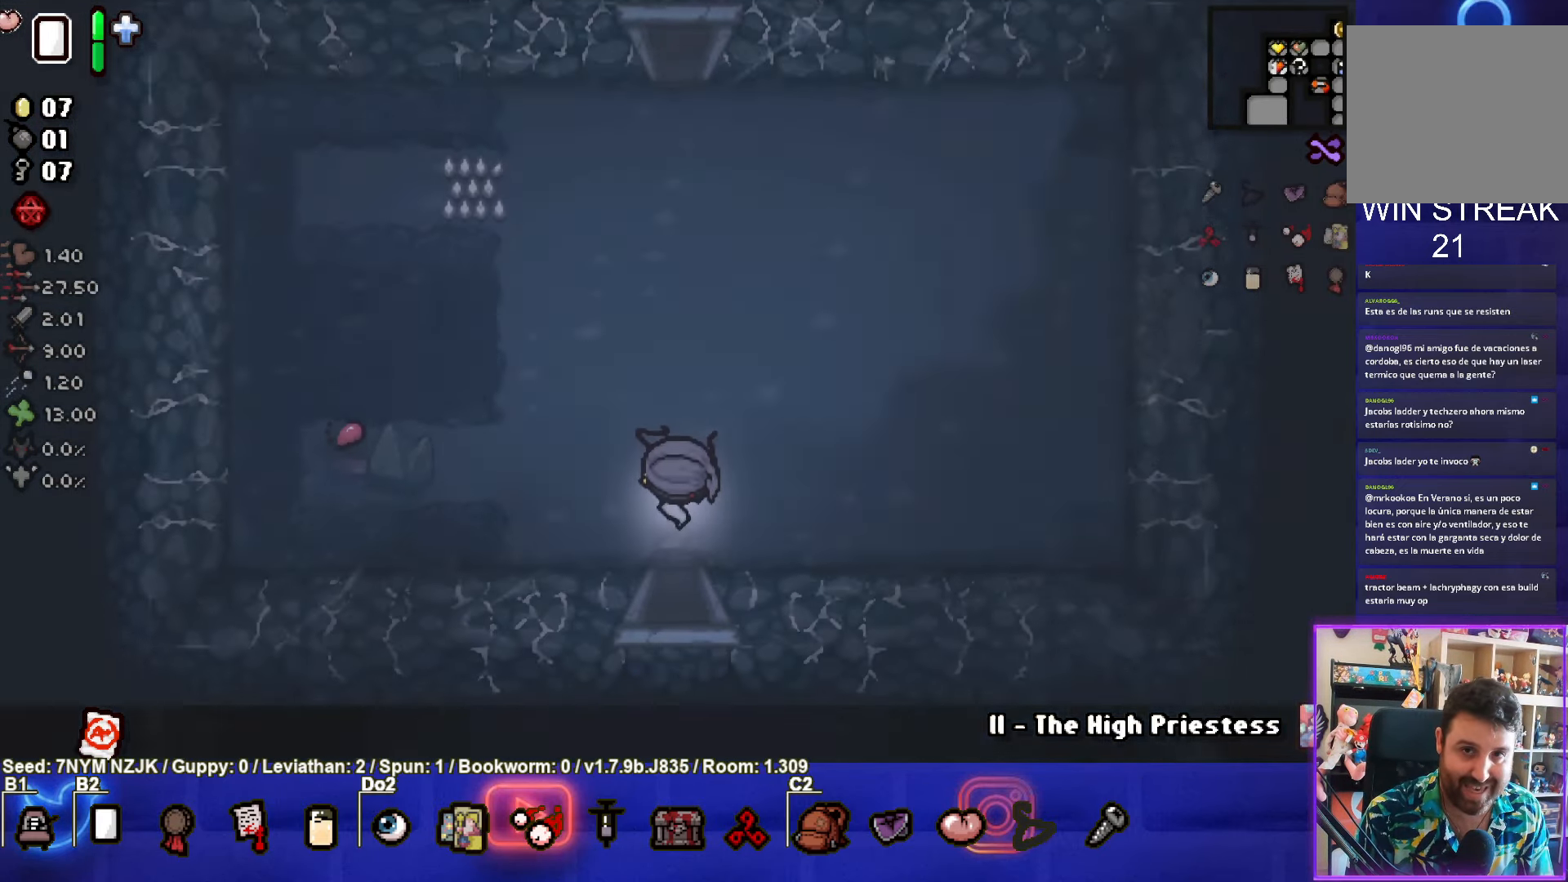
{"buttons": [], "left_stick": "up", "events": [[266, "left_stick", "up"]]}
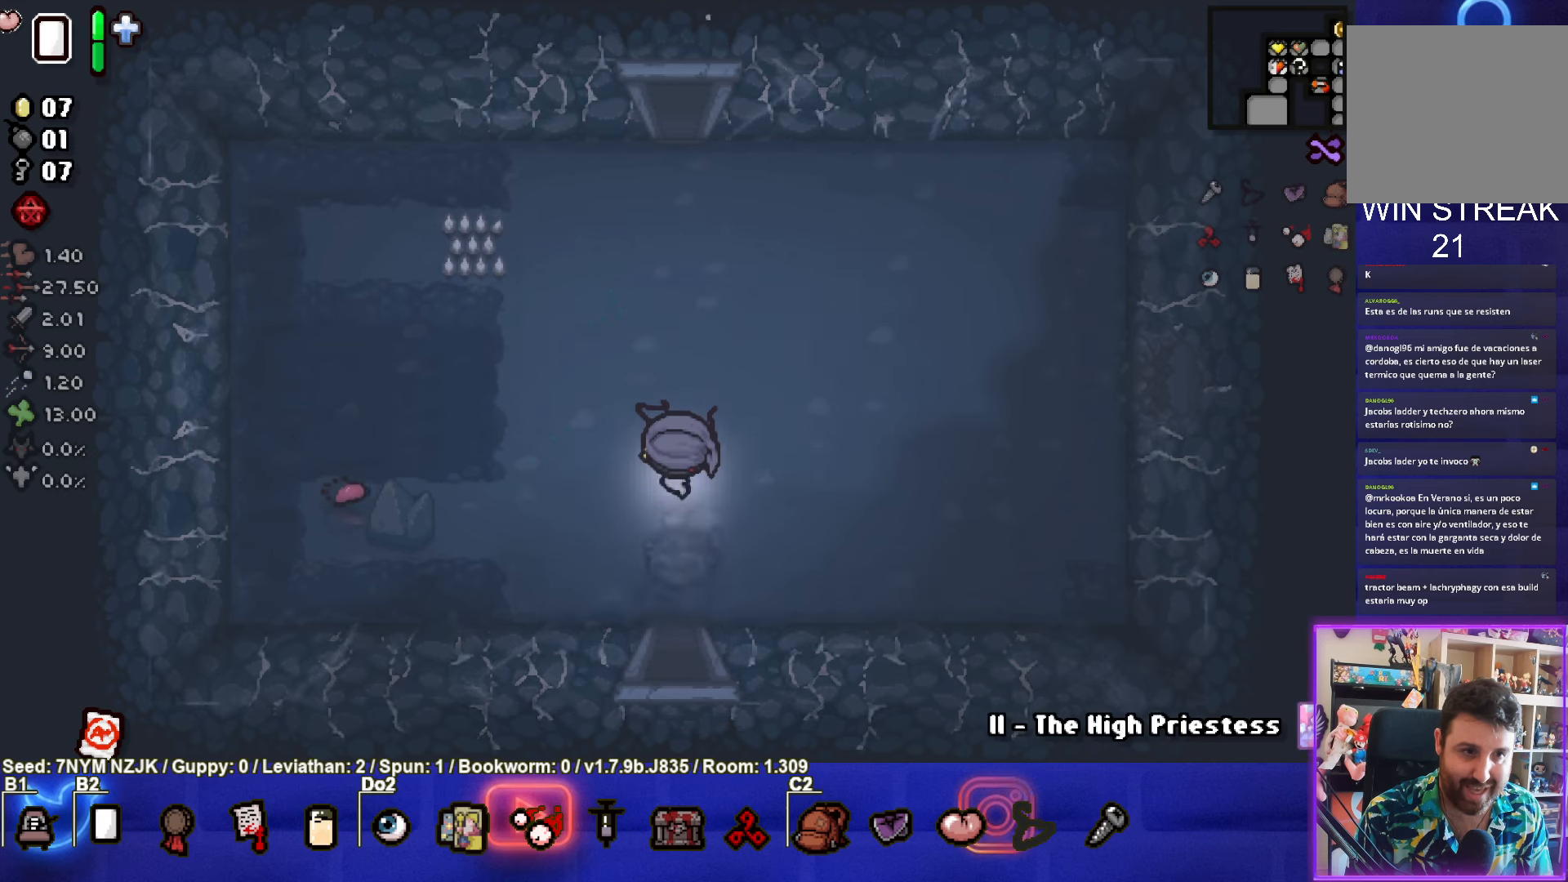
{"buttons": [], "left_stick": "up", "events": []}
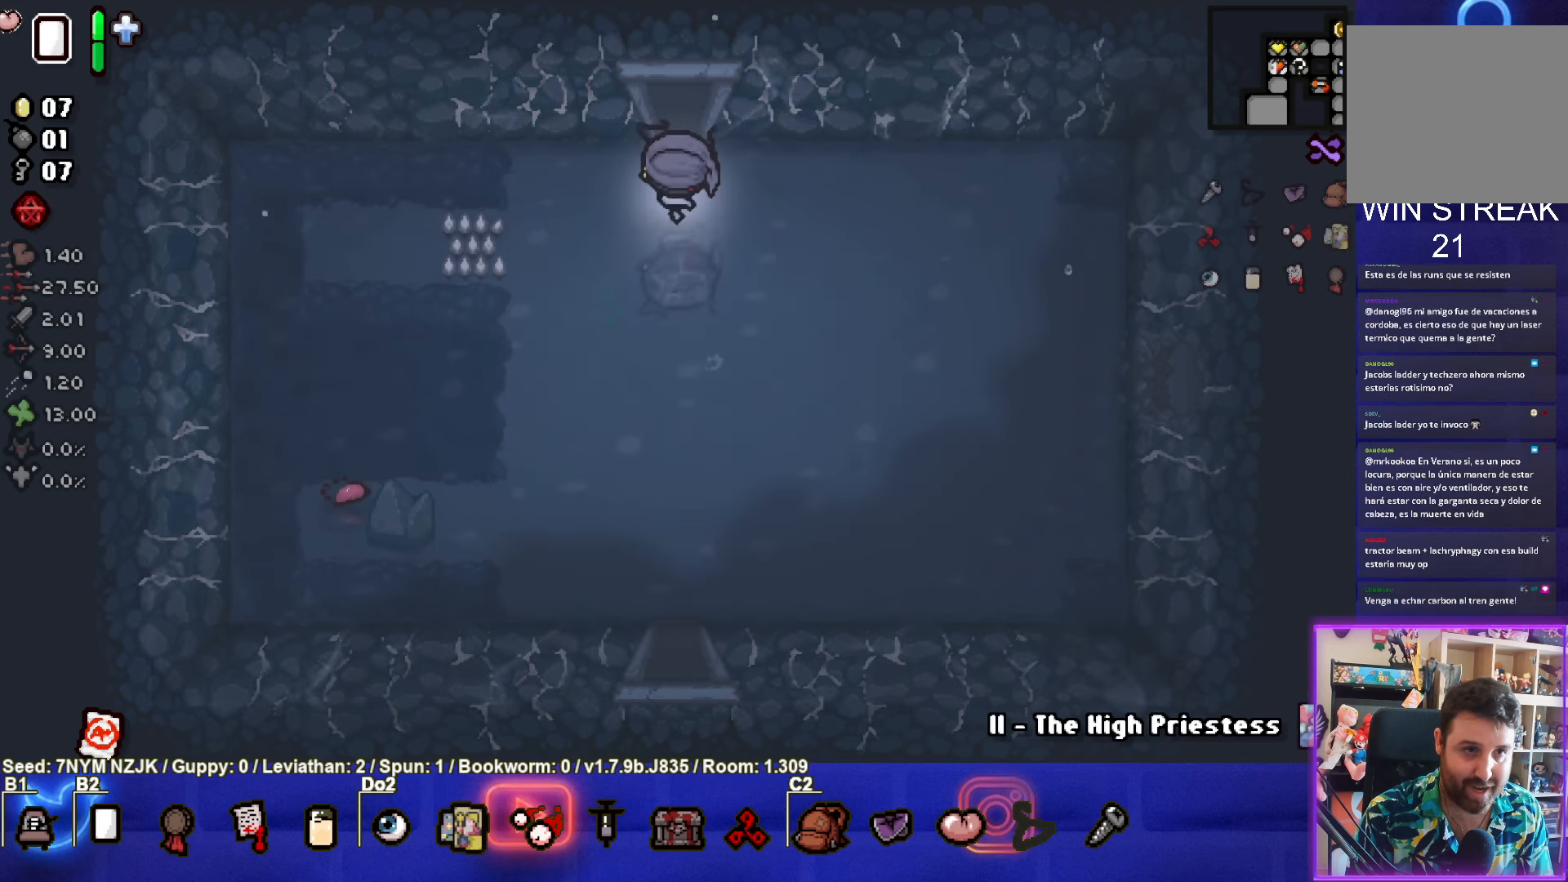
{"buttons": [], "left_stick": "center", "events": [[333, "left_stick", "center"]]}